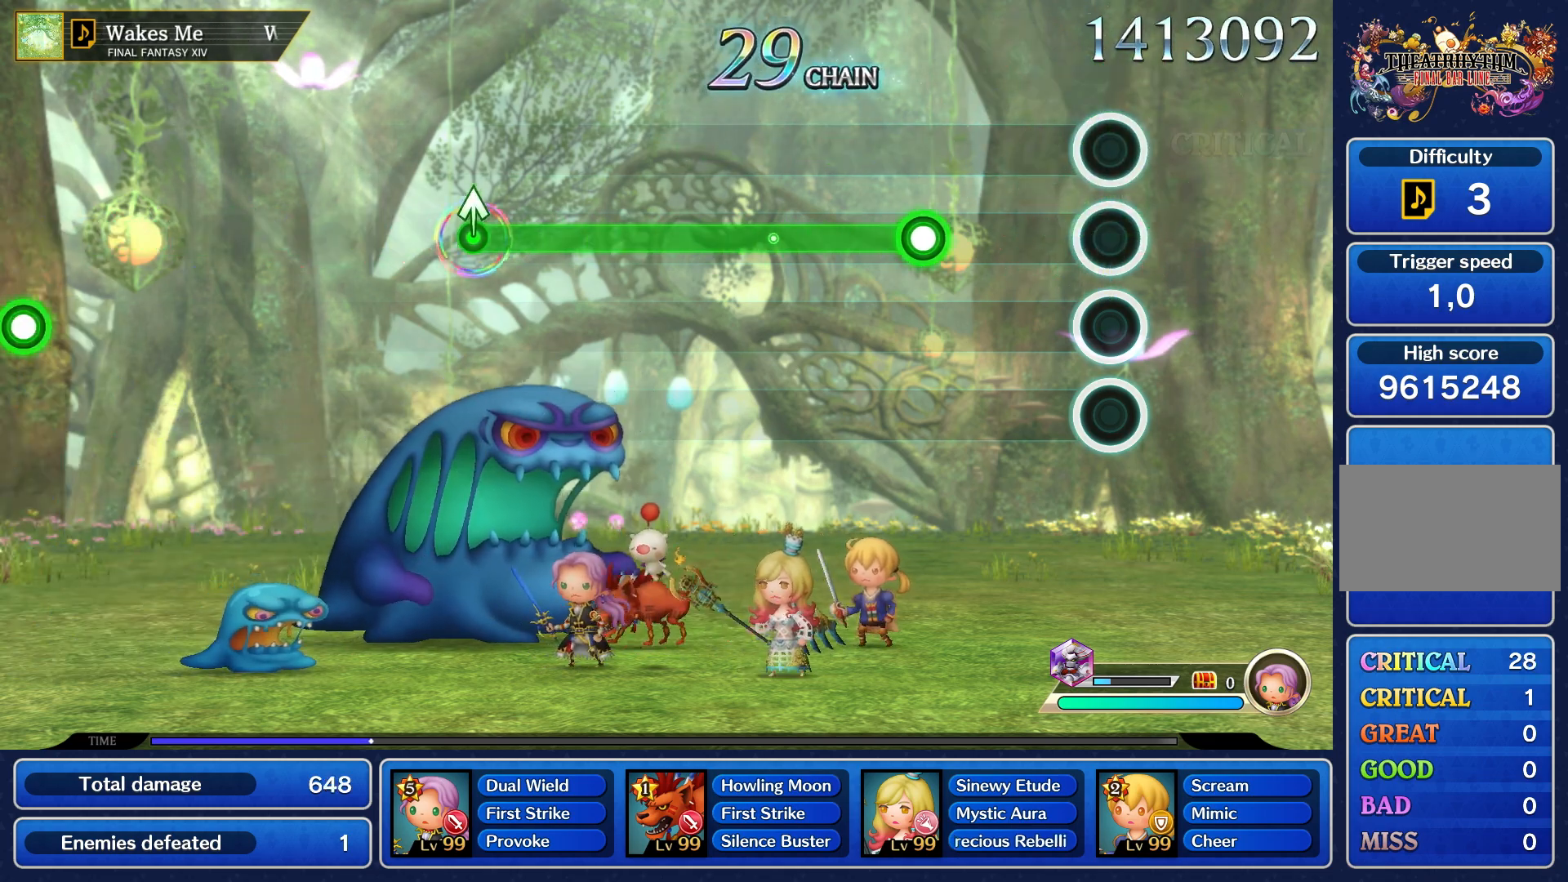
Gameplay with a controller (PlayStation layout); each line is a JSON object with the inputs held at the frame after it. "events" lists button and stick changes between this image and that frame as [ms after this image, input, new state], when the widget could be followed in between. Not read: L3 R3.
{"buttons": ["R1"], "left_stick": "center", "right_stick": "center", "events": [[450, "R1", "down"]]}
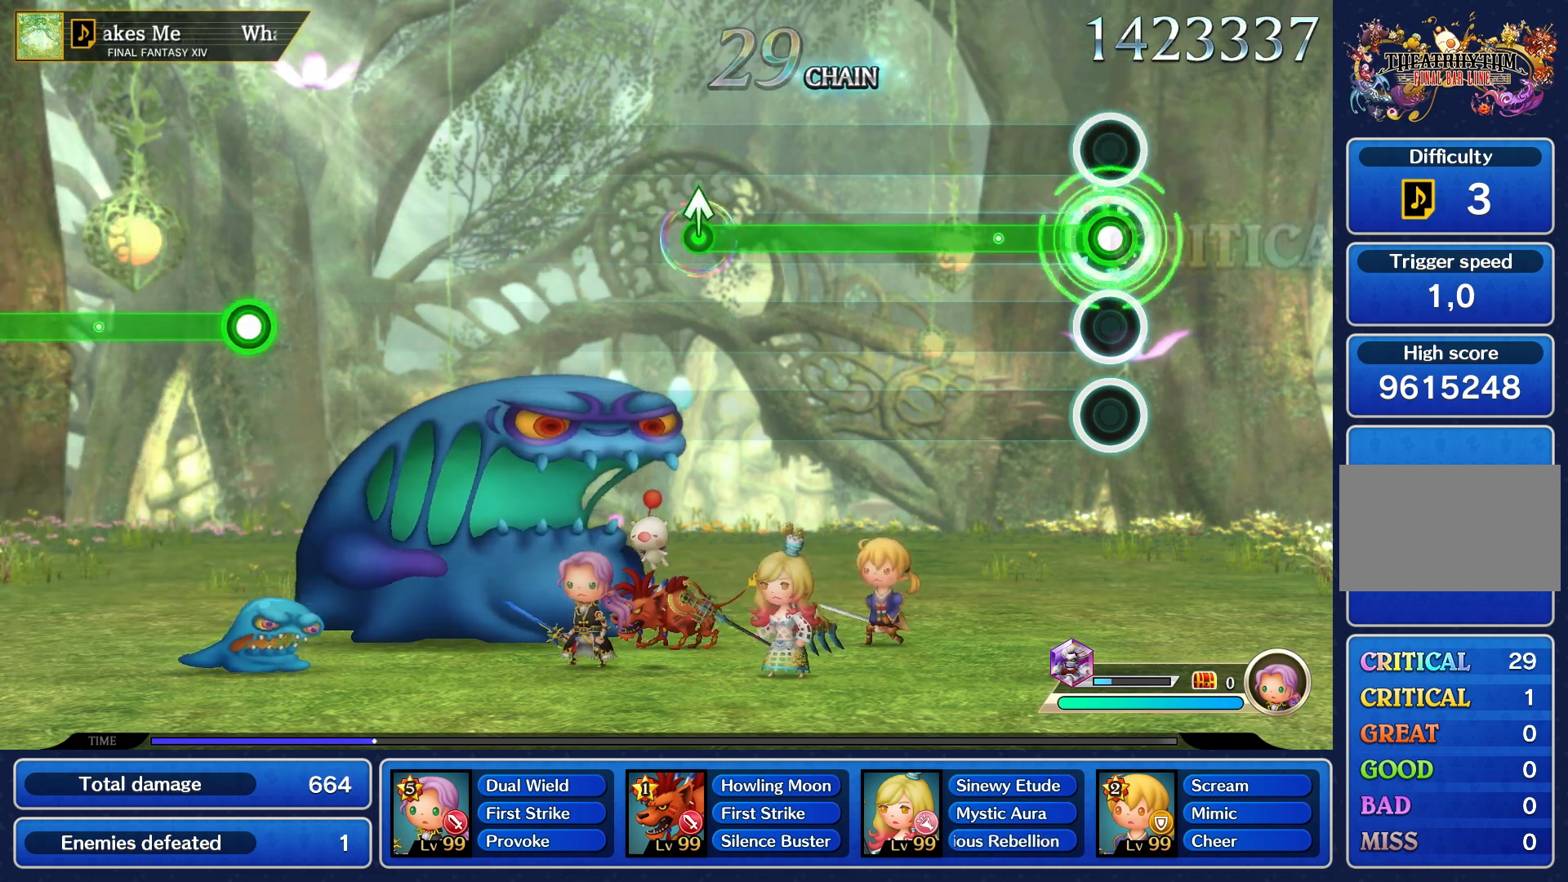
{"buttons": ["R1"], "left_stick": "center", "right_stick": "center", "events": []}
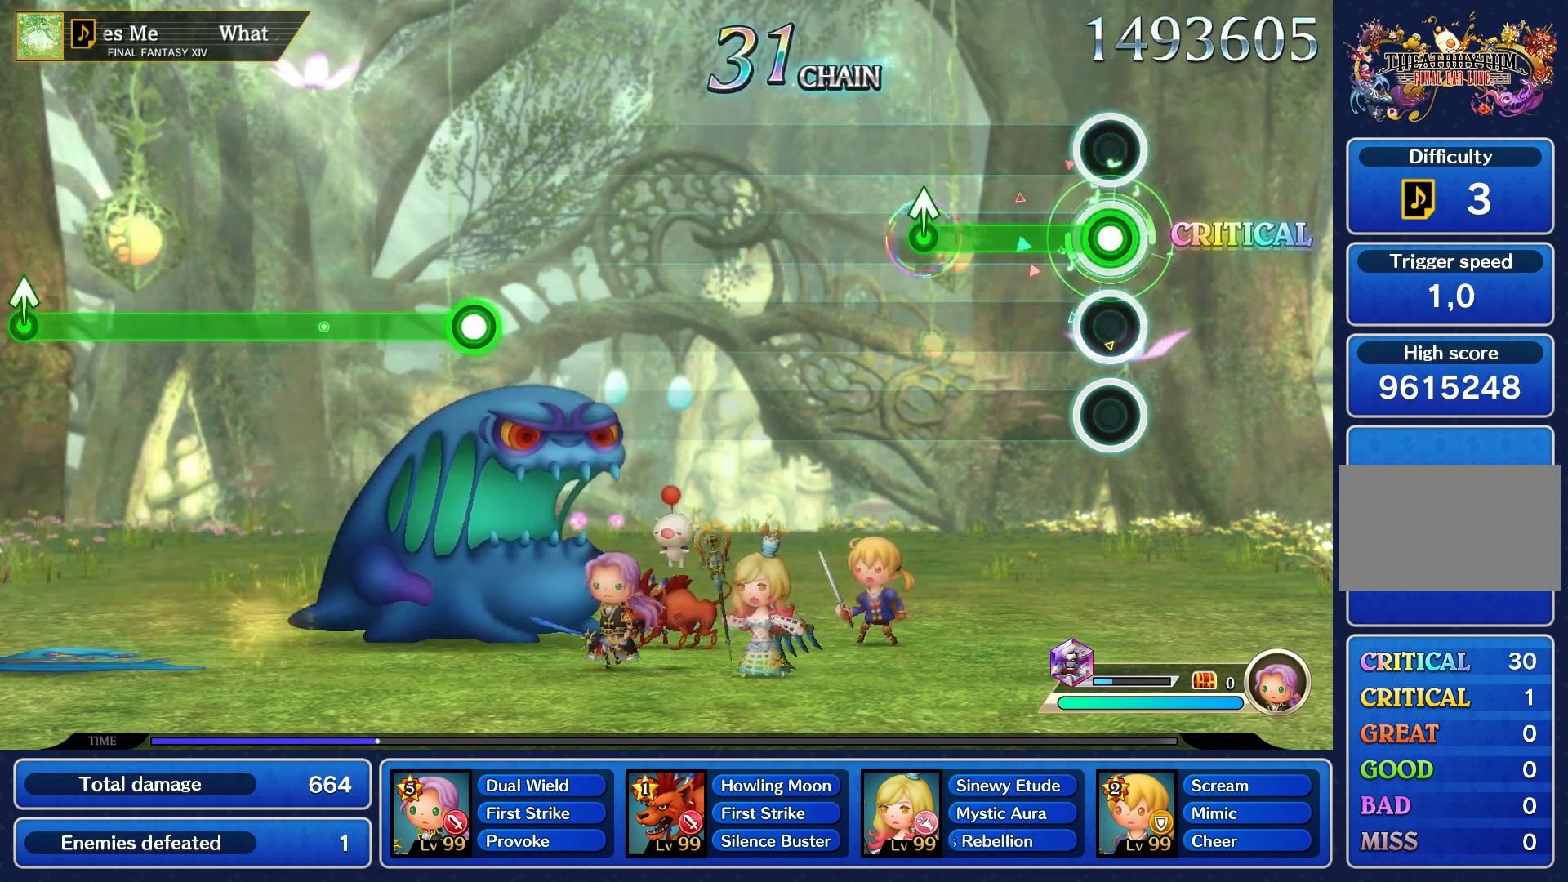
{"buttons": [], "left_stick": "up", "right_stick": "center", "events": [[417, "left_stick", "up"], [433, "R1", "up"]]}
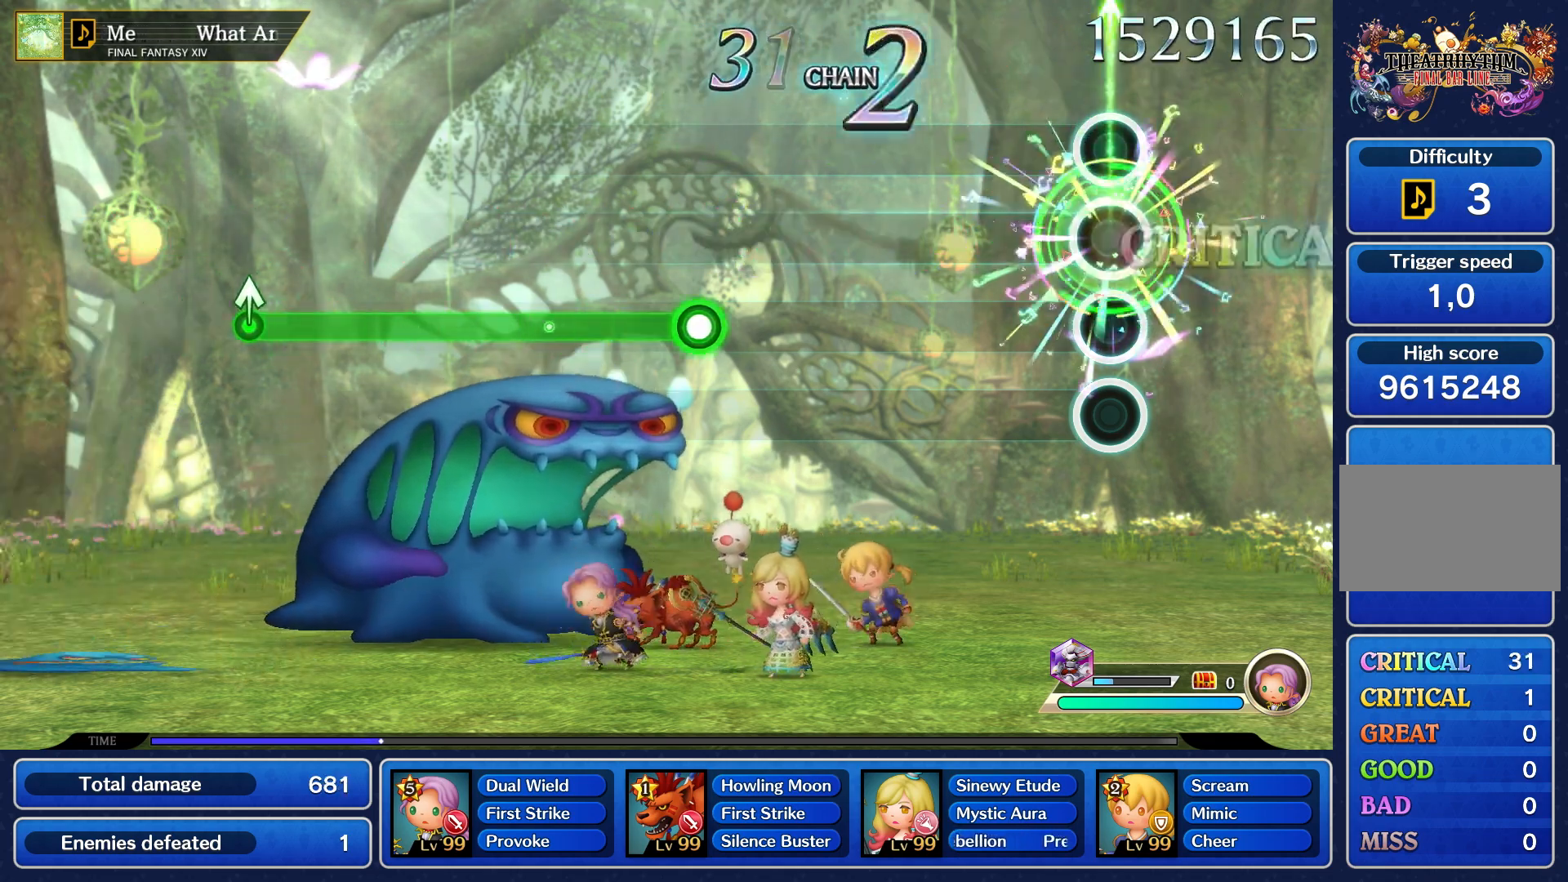
{"buttons": [], "left_stick": "center", "right_stick": "center", "events": [[17, "left_stick", "center"]]}
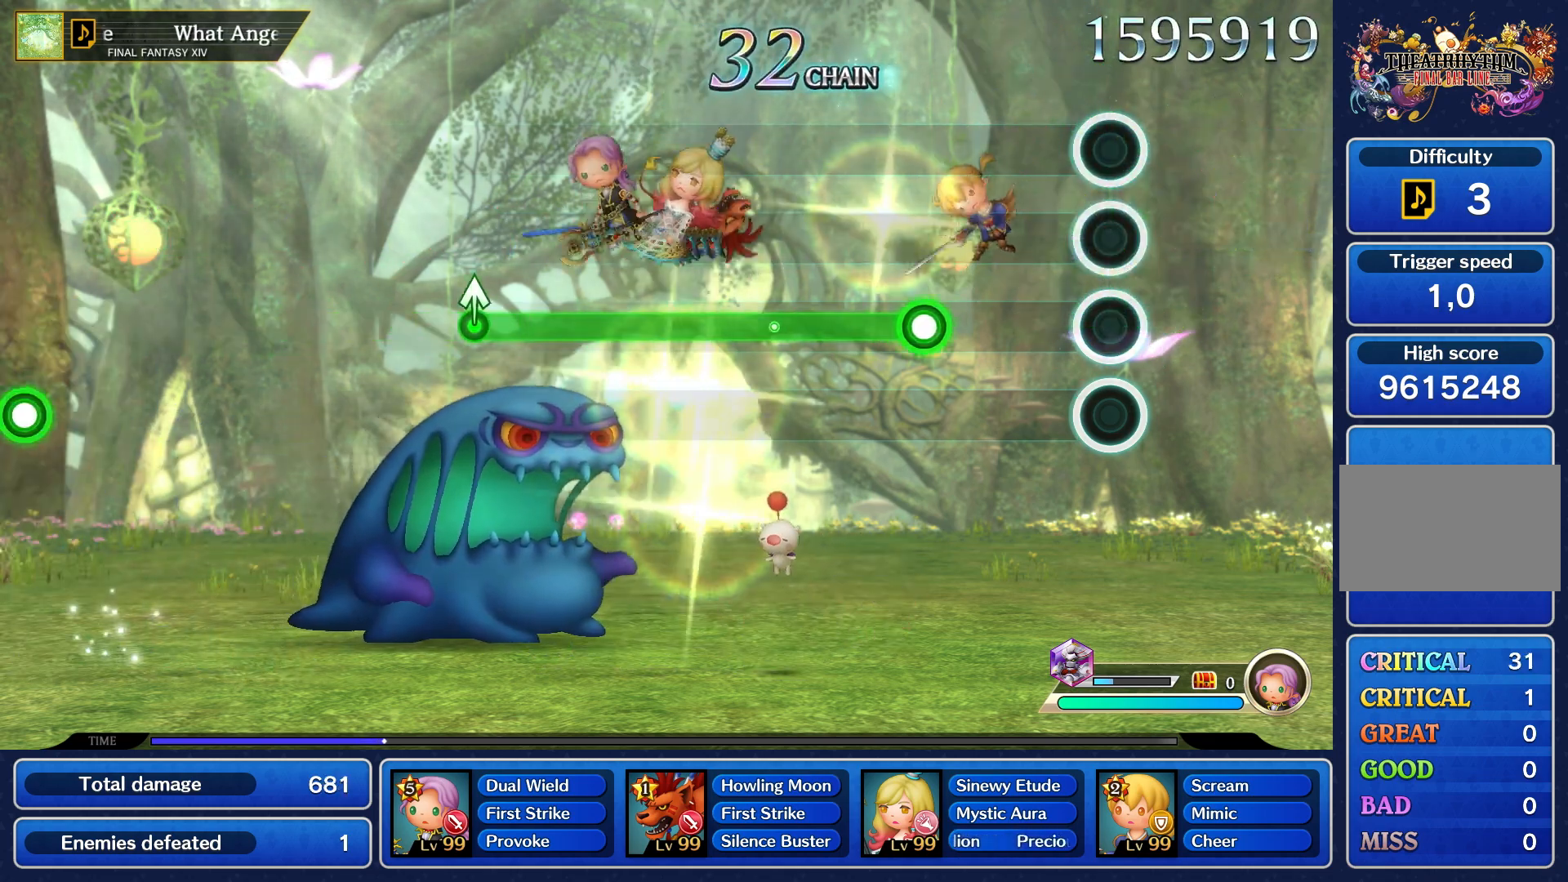
{"buttons": ["R1"], "left_stick": "center", "right_stick": "center", "events": [[433, "R1", "down"]]}
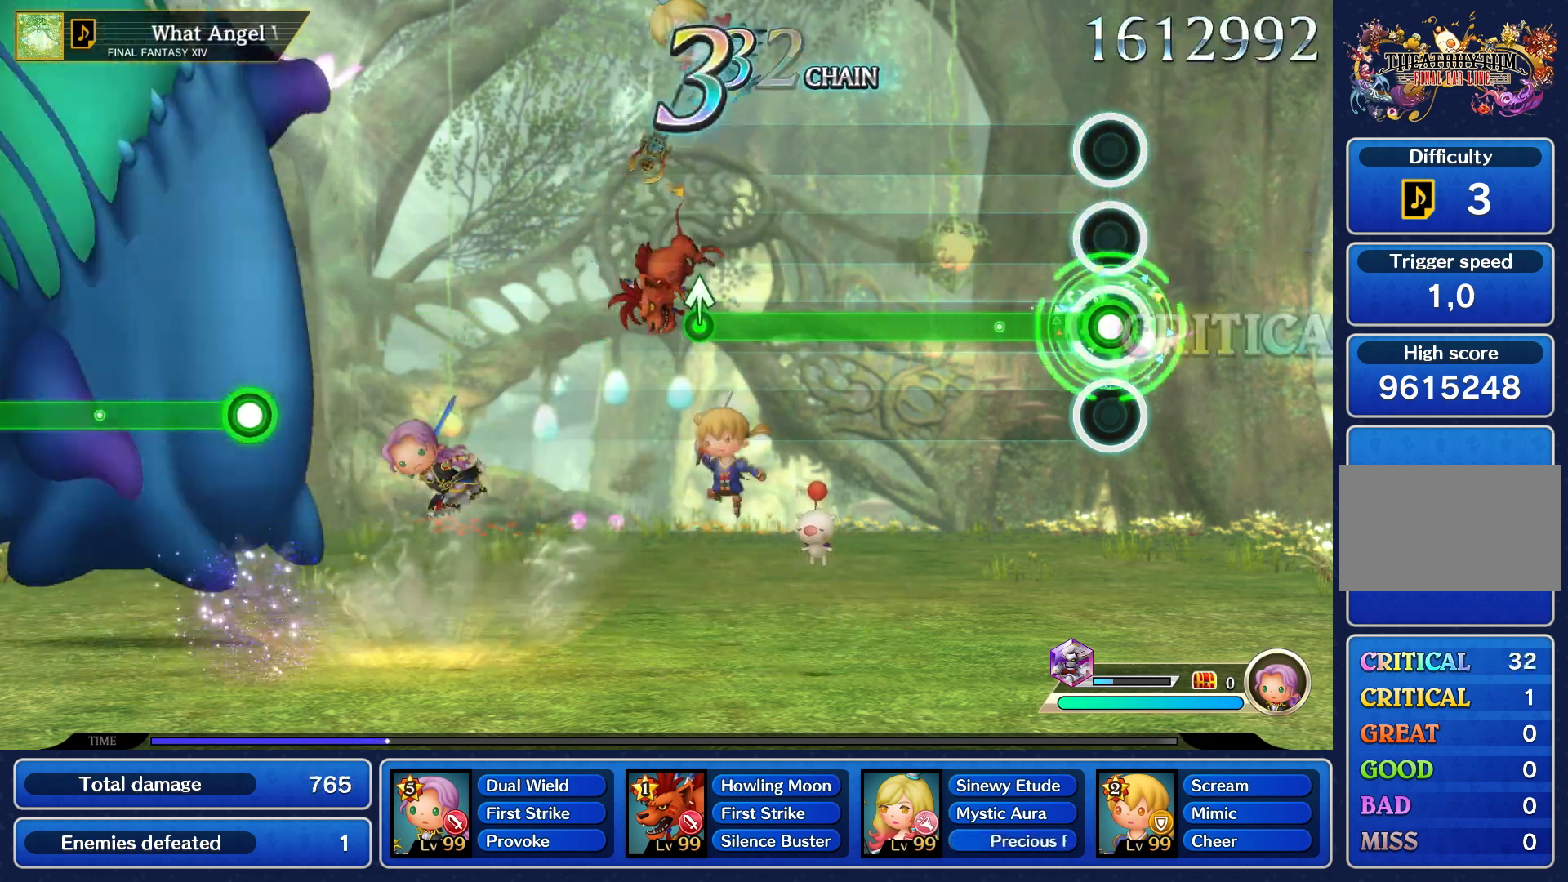
{"buttons": ["R1"], "left_stick": "center", "right_stick": "center", "events": []}
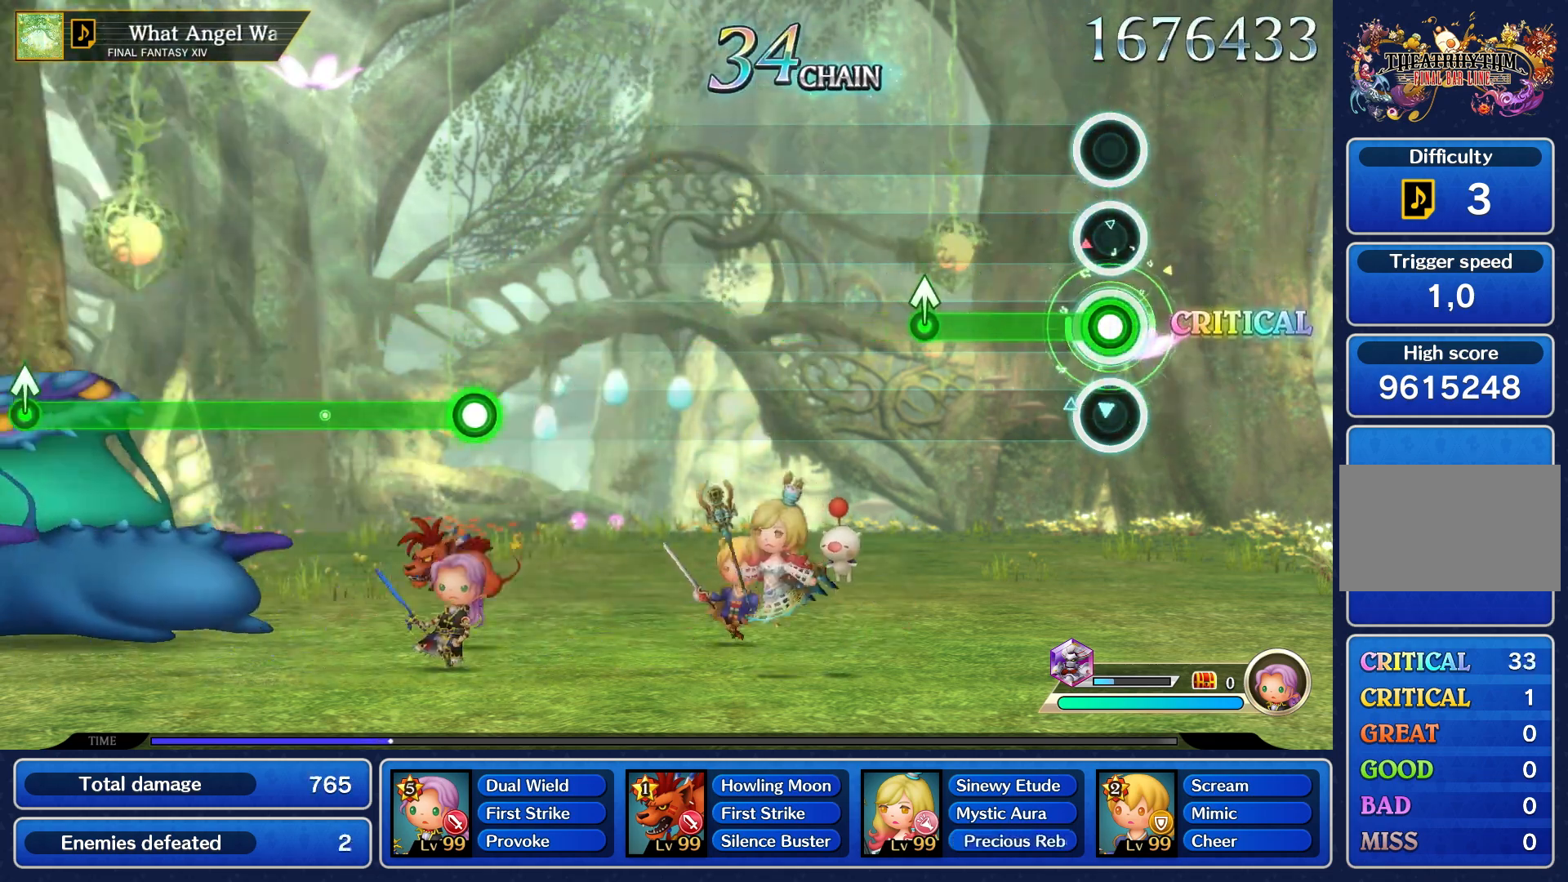
{"buttons": [], "left_stick": "up", "right_stick": "center", "events": [[450, "left_stick", "up"], [467, "R1", "up"]]}
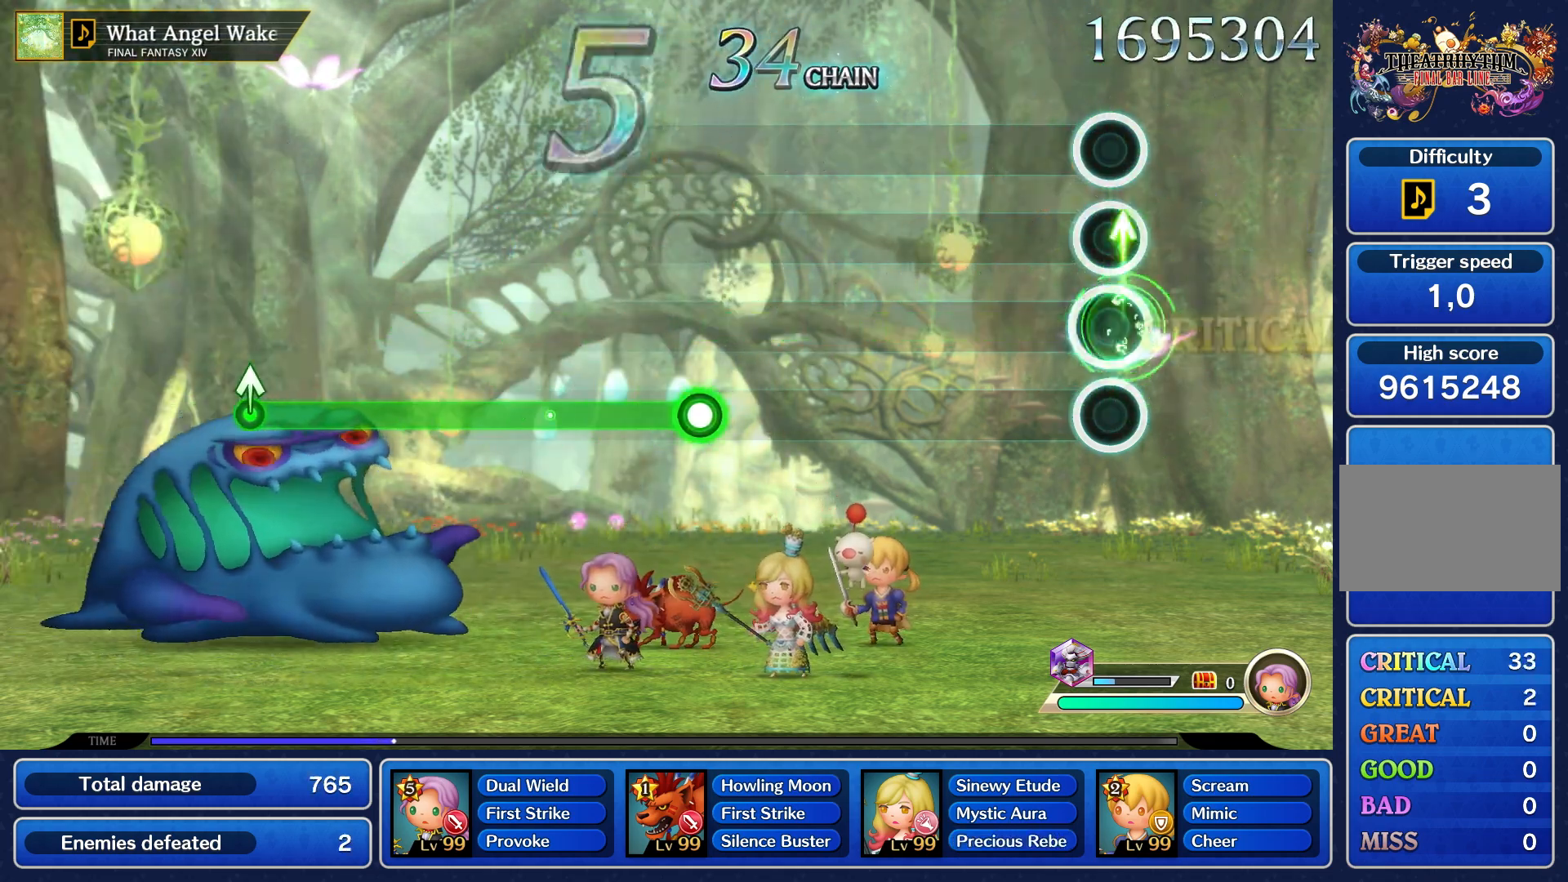
{"buttons": [], "left_stick": "center", "right_stick": "center", "events": [[17, "left_stick", "center"]]}
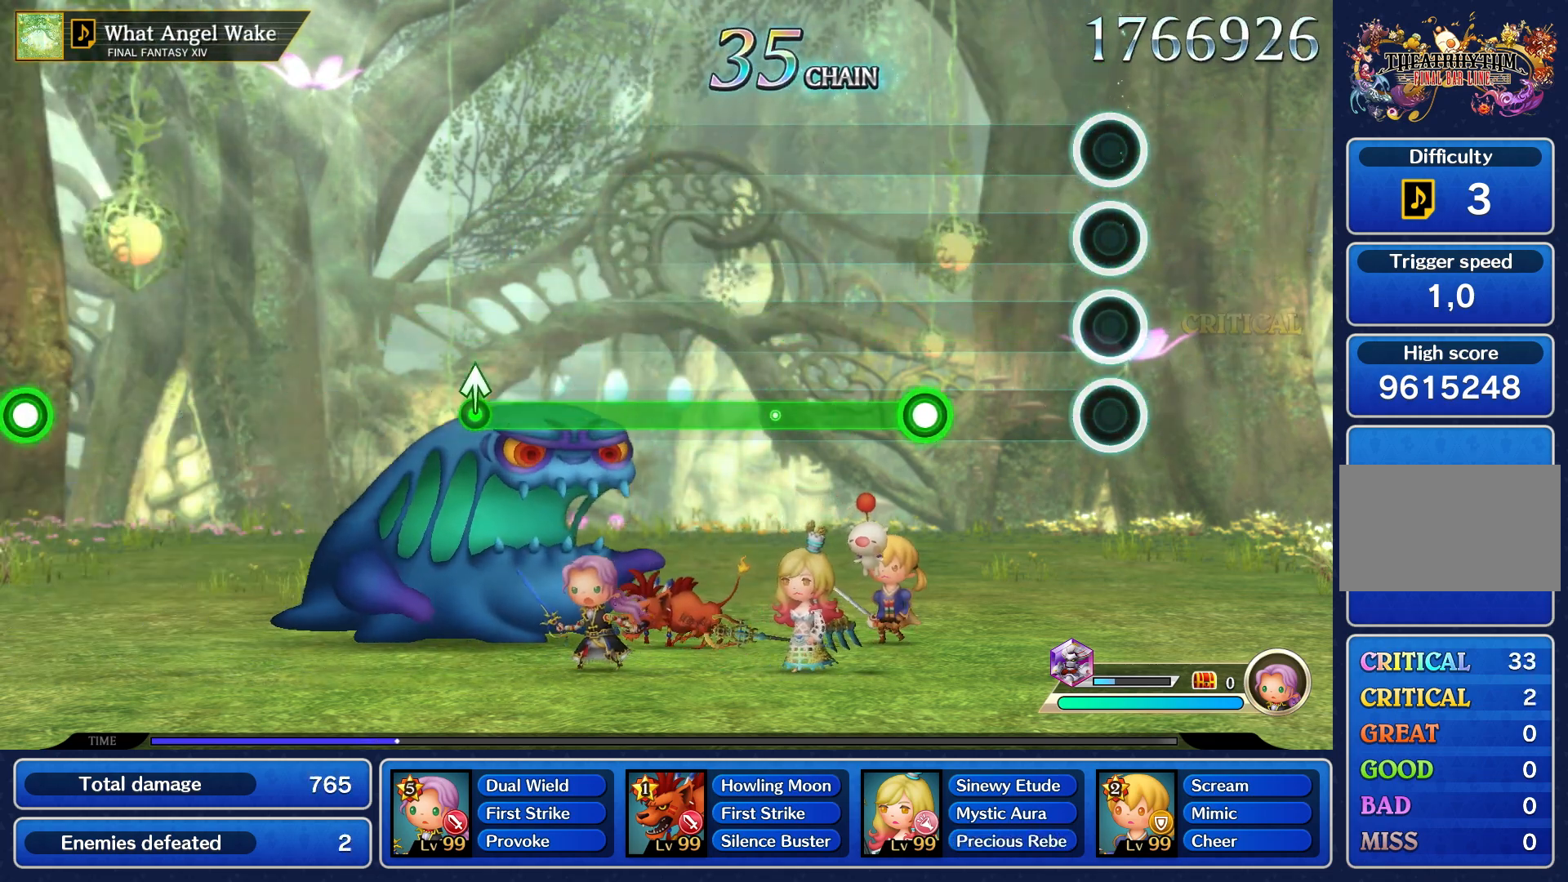
{"buttons": ["R1"], "left_stick": "center", "right_stick": "center", "events": [[450, "R1", "down"]]}
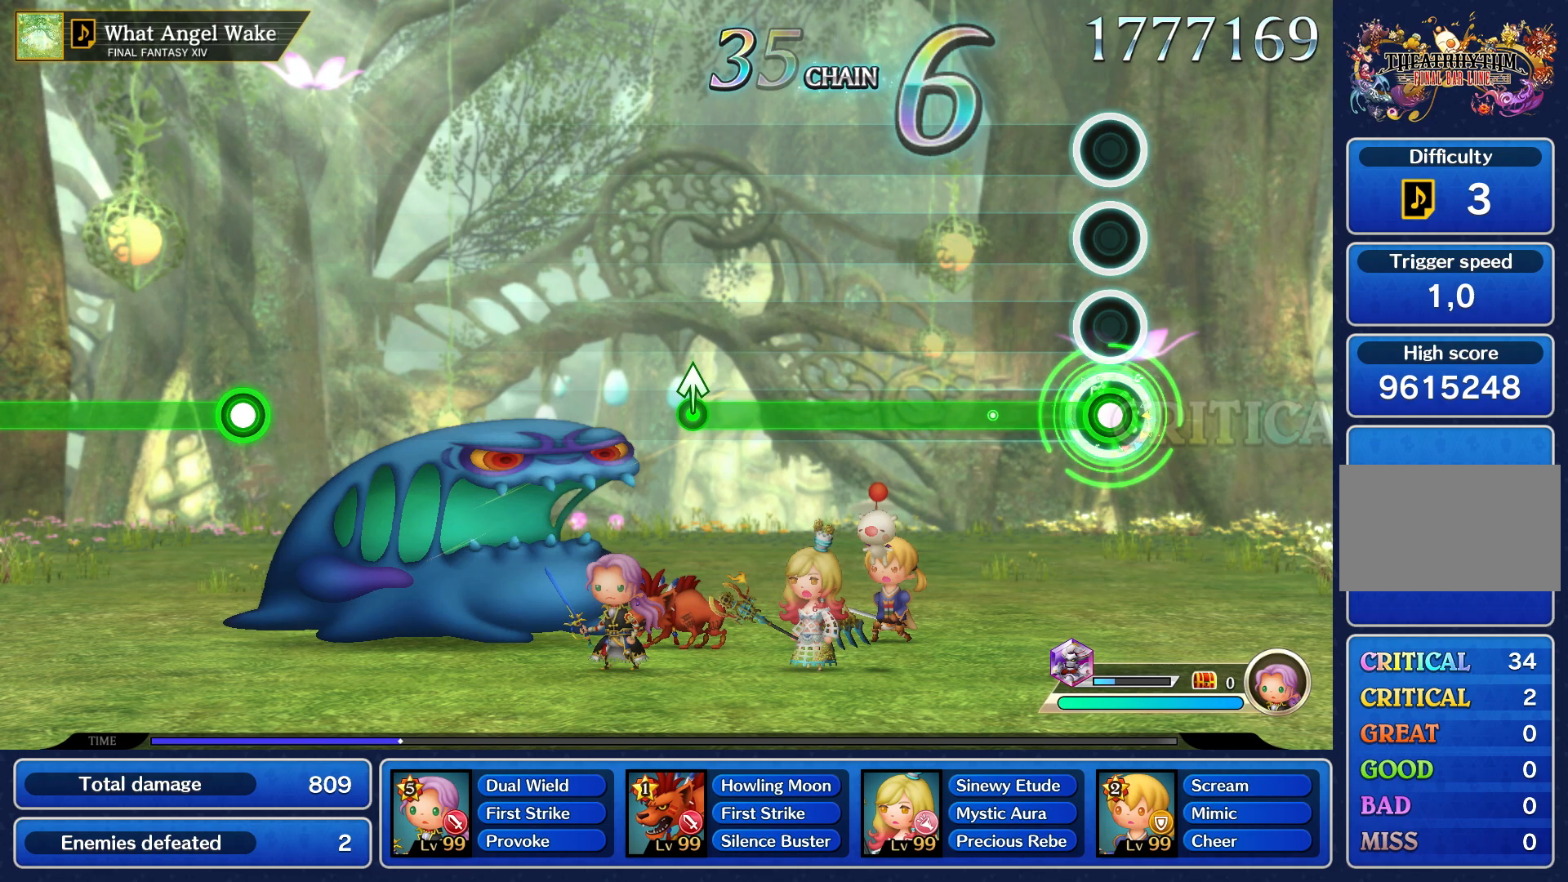
{"buttons": ["R1"], "left_stick": "center", "right_stick": "center", "events": []}
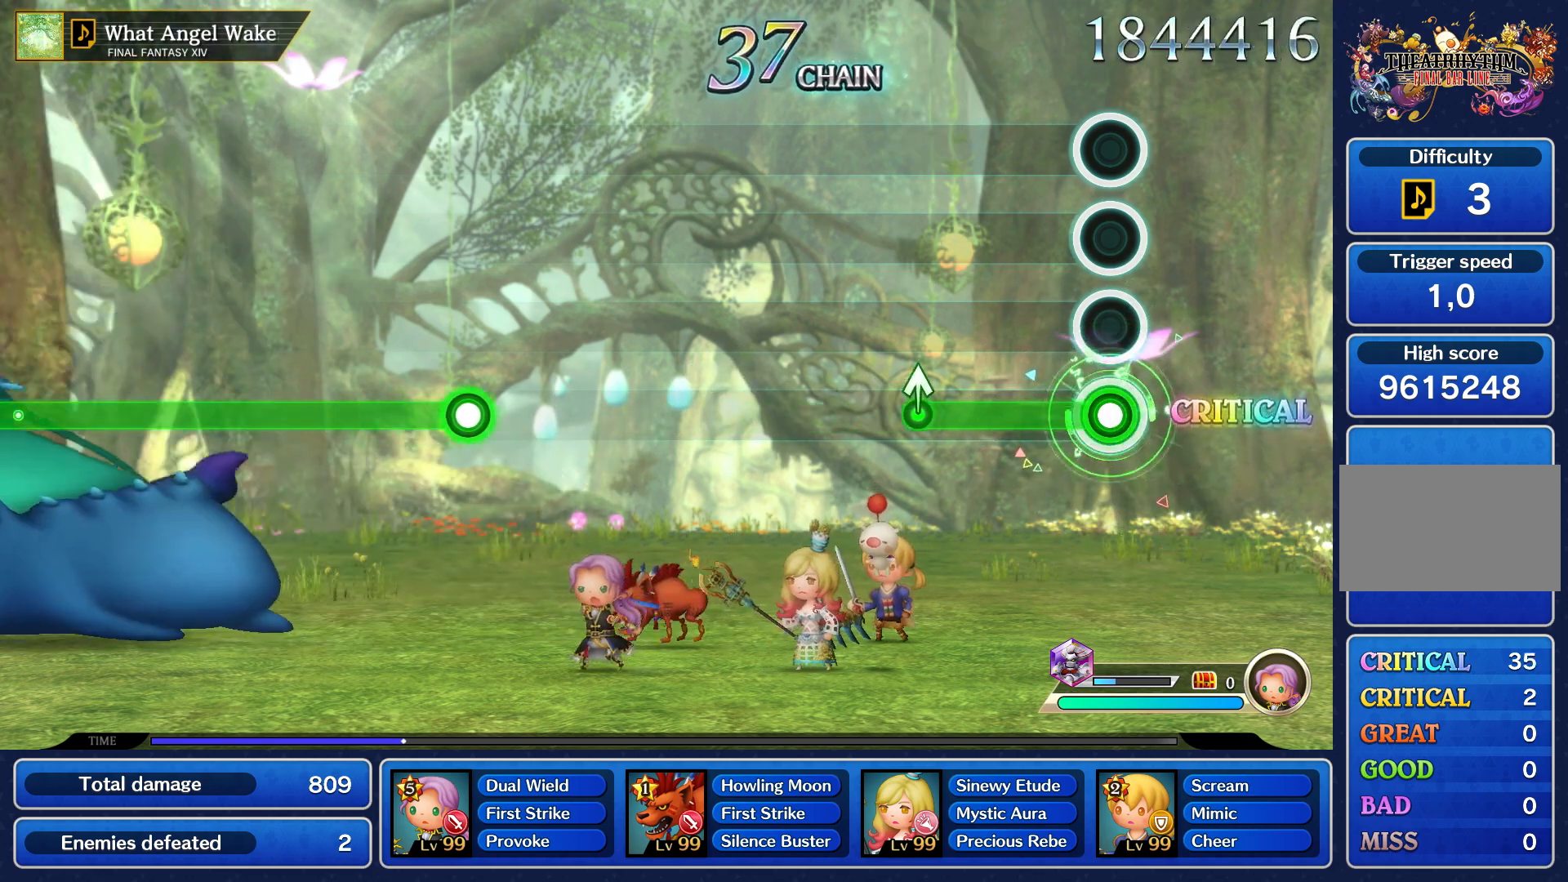
{"buttons": [], "left_stick": "up", "right_stick": "center", "events": [[433, "left_stick", "up"], [450, "R1", "up"]]}
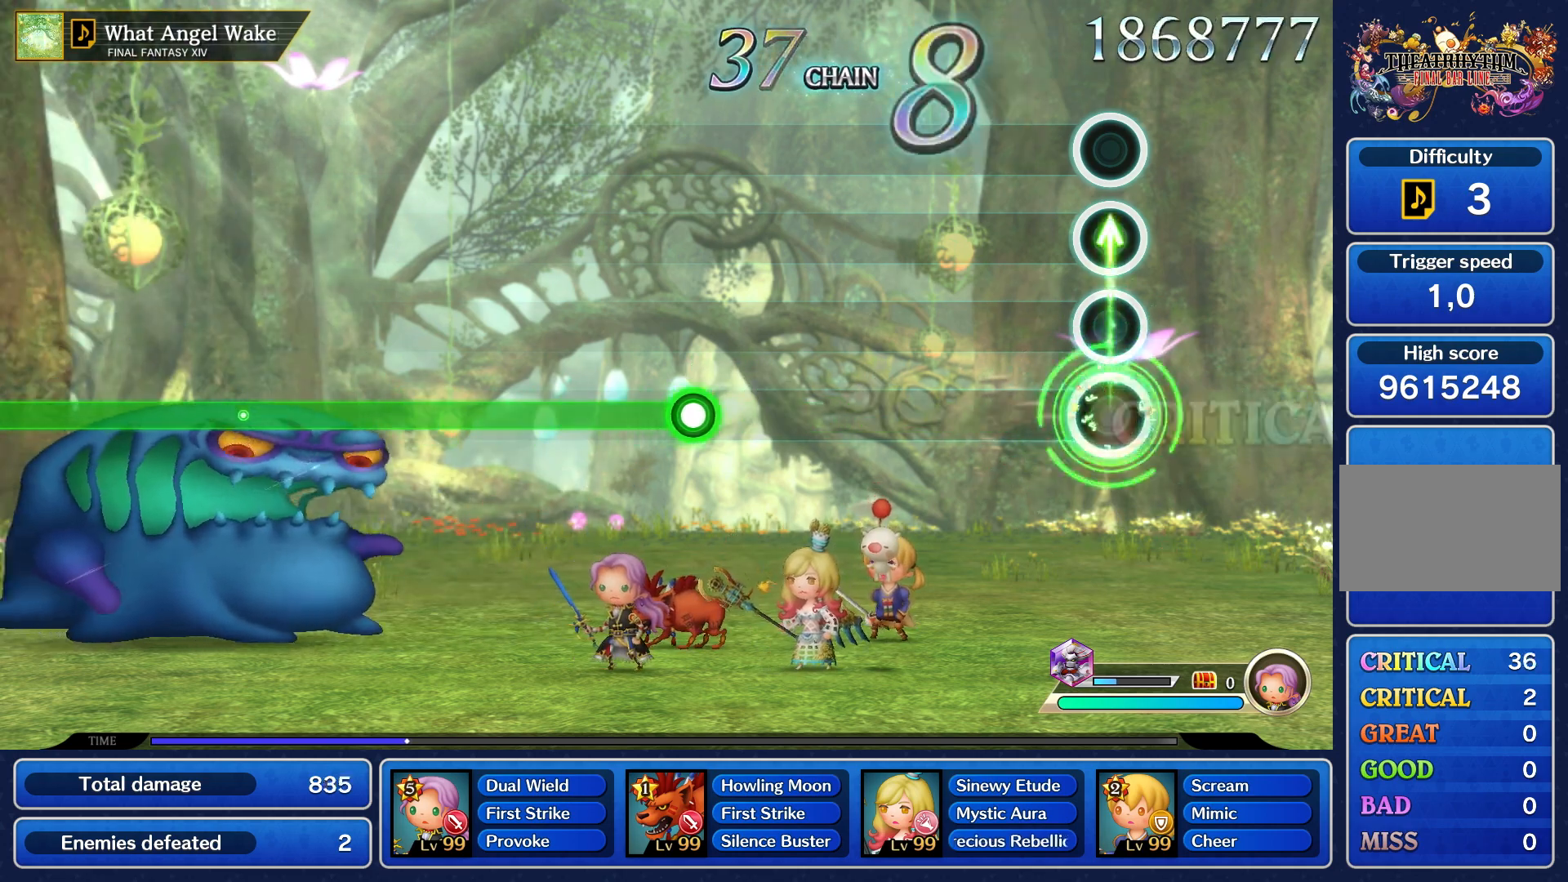
{"buttons": [], "left_stick": "center", "right_stick": "center", "events": [[17, "left_stick", "center"]]}
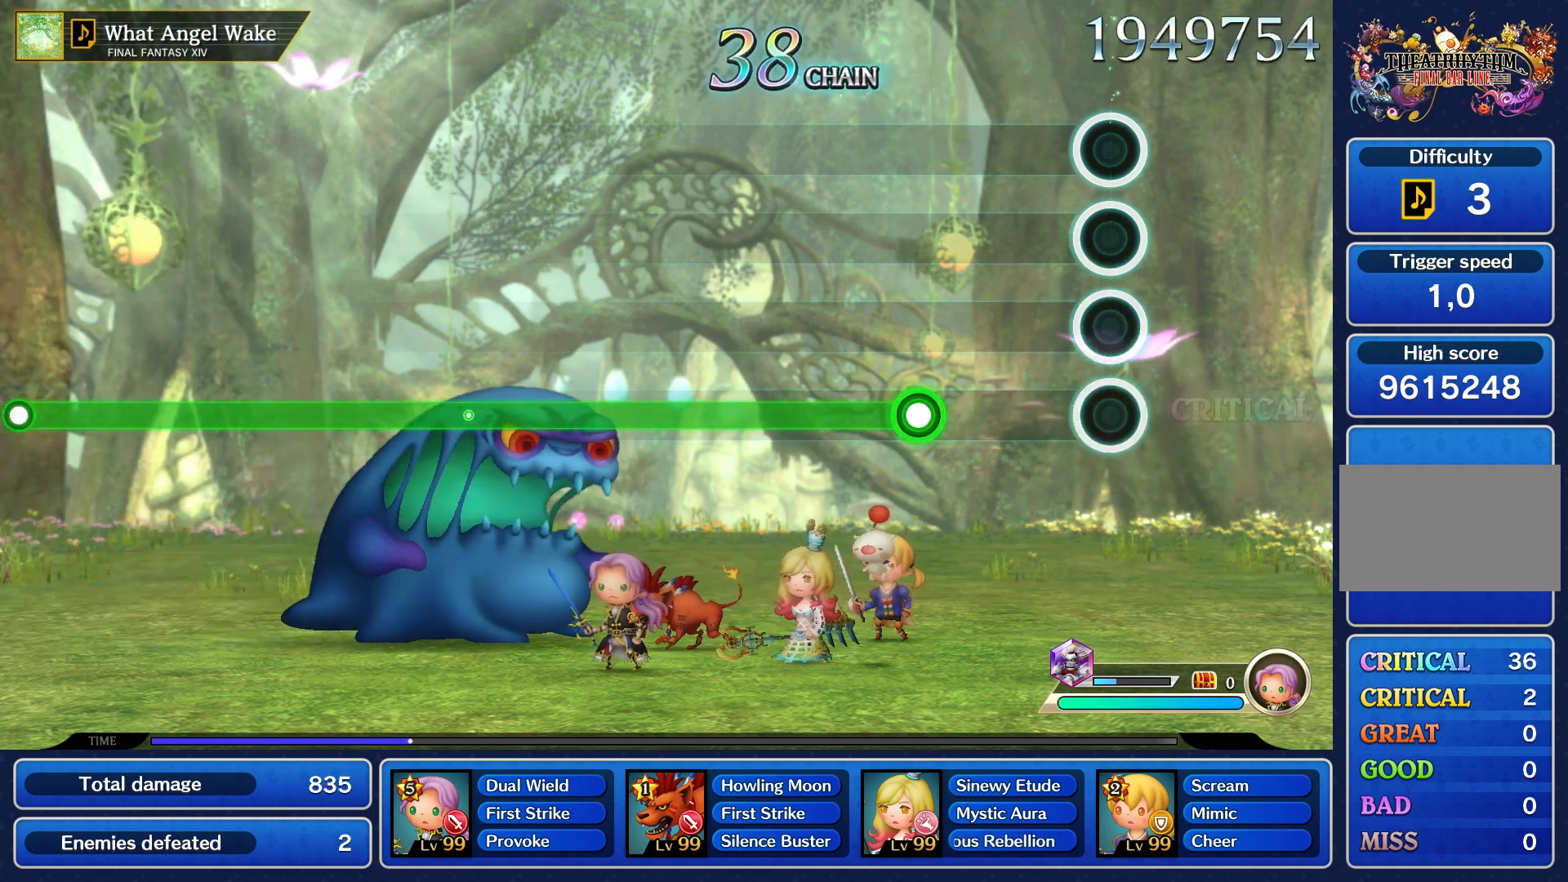
{"buttons": ["R1"], "left_stick": "center", "right_stick": "center", "events": [[433, "R1", "down"]]}
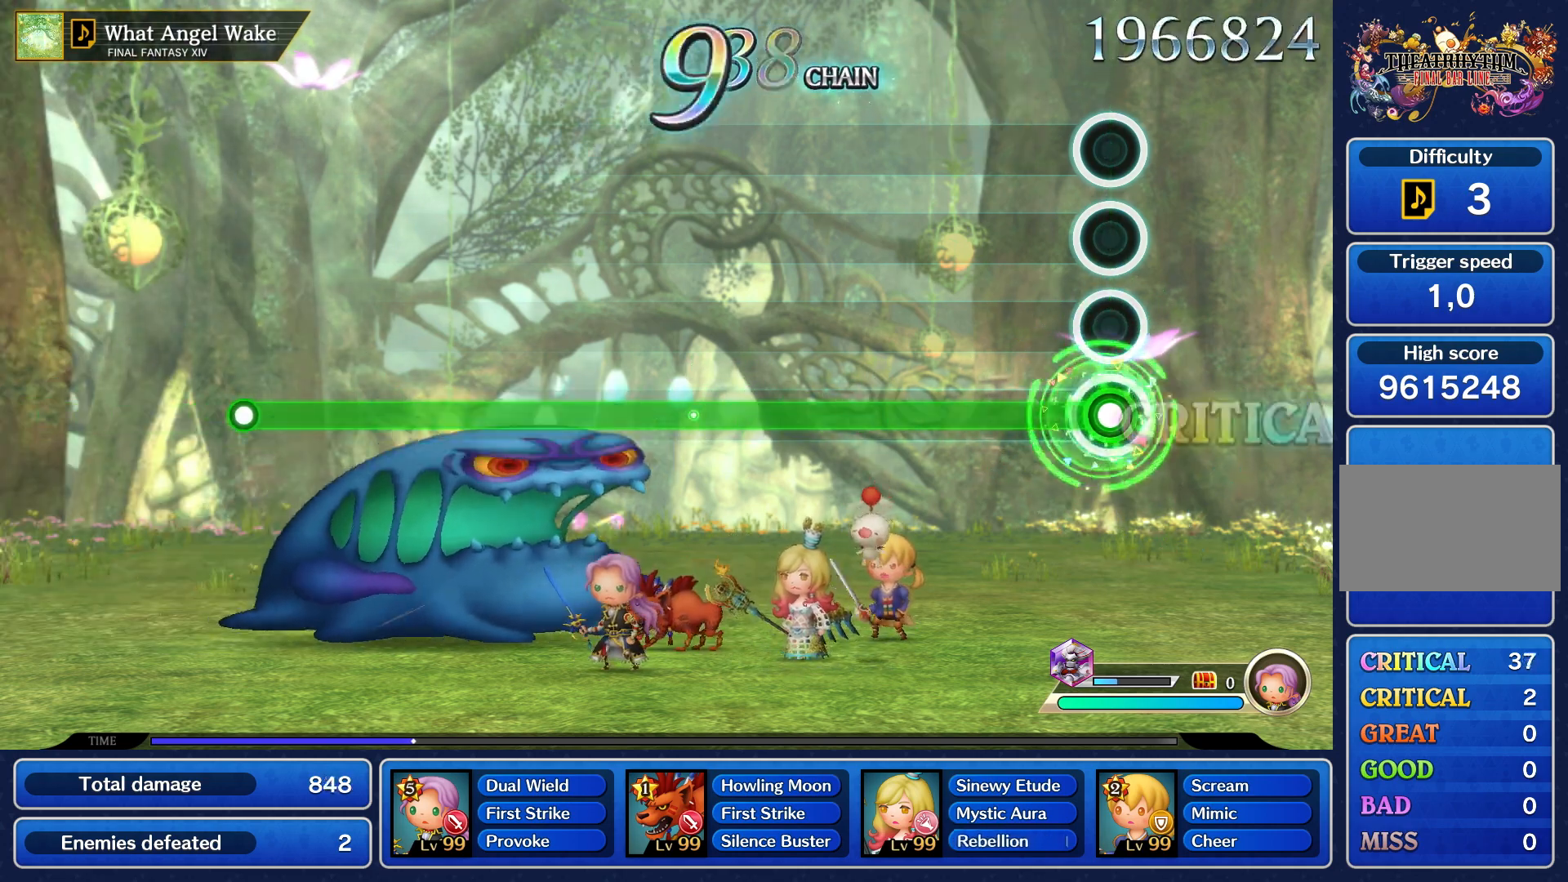
{"buttons": ["R1"], "left_stick": "center", "right_stick": "center", "events": []}
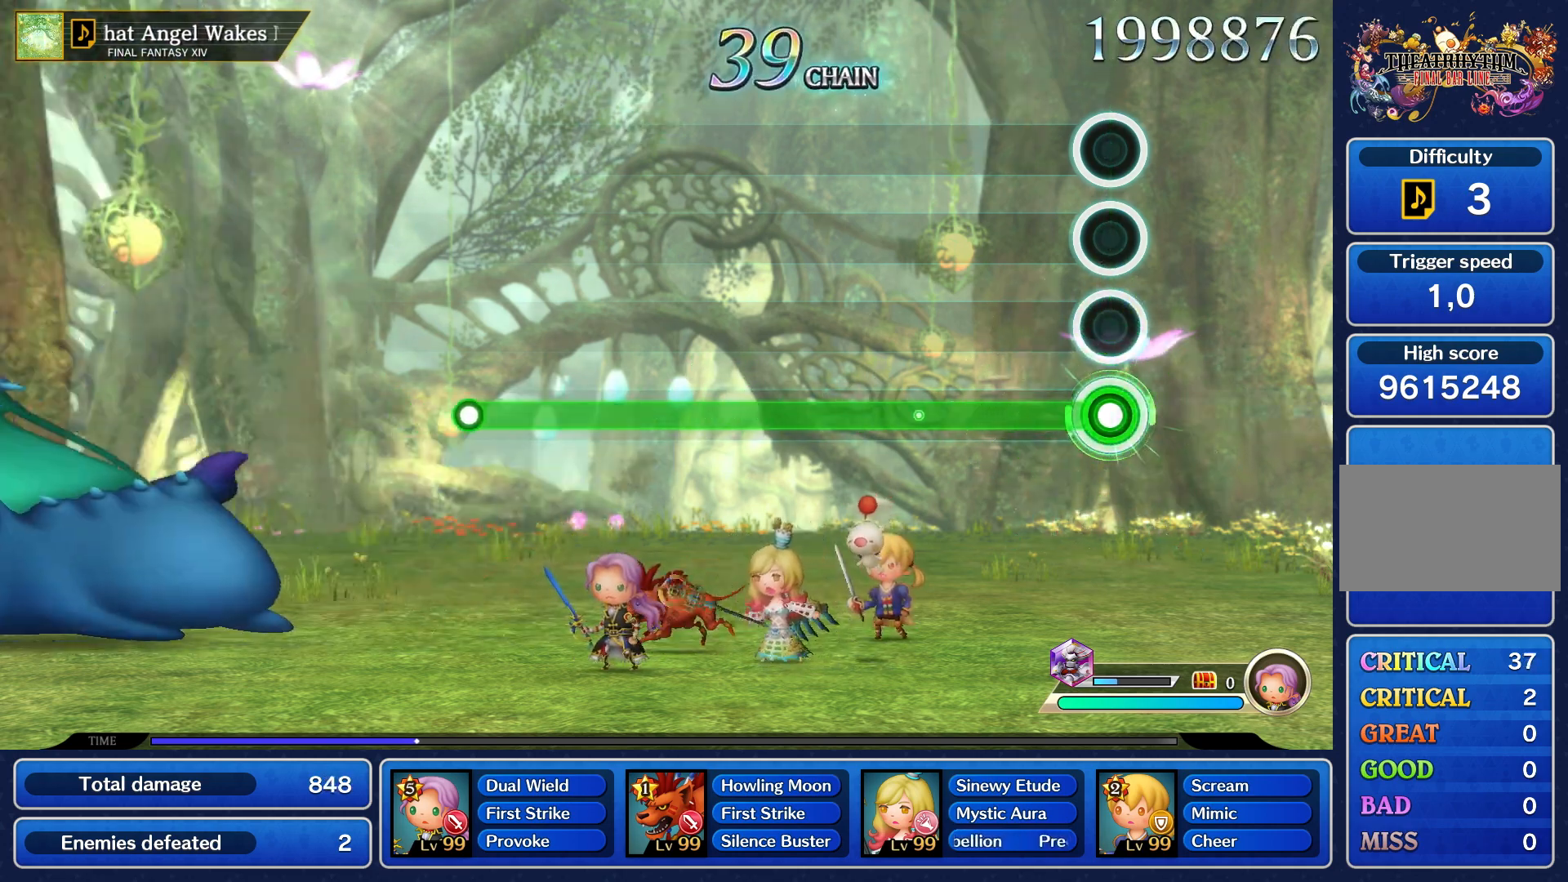
{"buttons": ["R1"], "left_stick": "center", "right_stick": "center", "events": []}
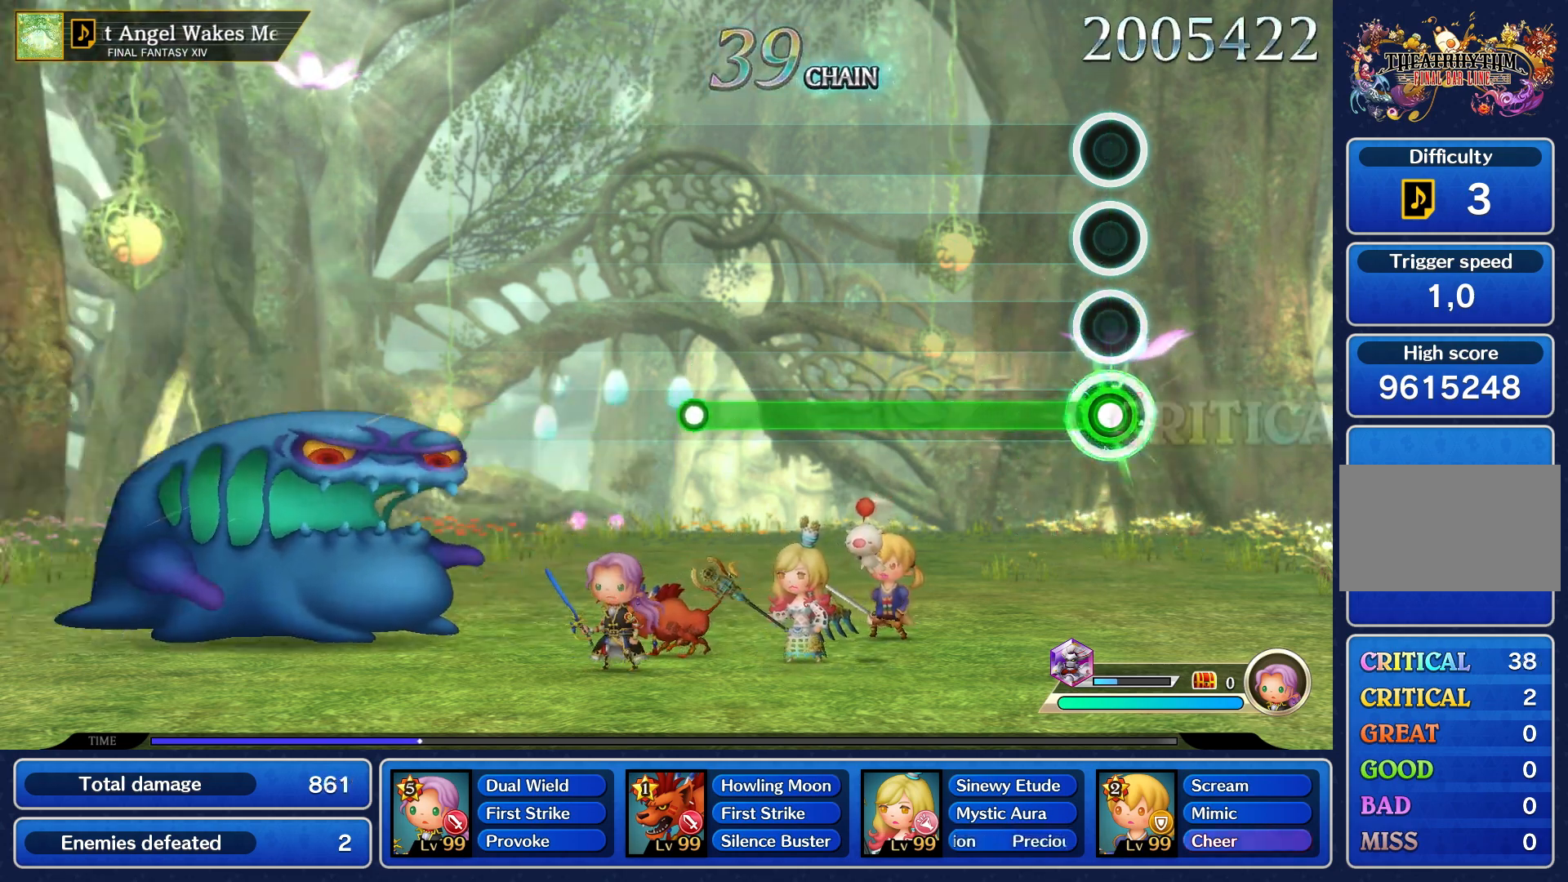
{"buttons": ["R1"], "left_stick": "center", "right_stick": "center", "events": []}
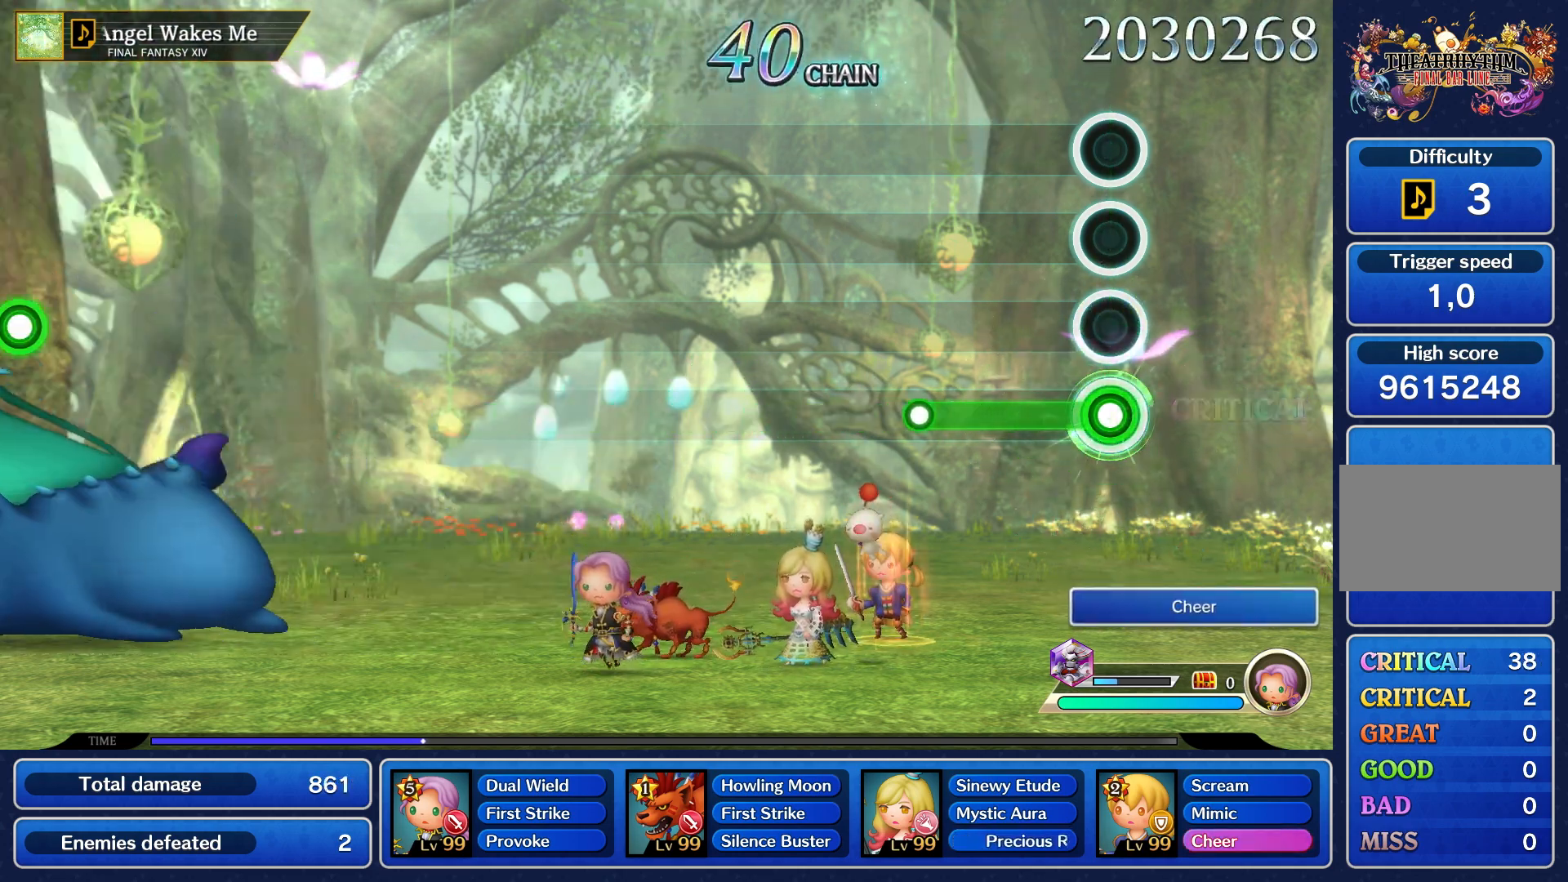
{"buttons": [], "left_stick": "center", "right_stick": "center", "events": [[417, "left_stick", "up"], [433, "R1", "up"], [500, "left_stick", "center"]]}
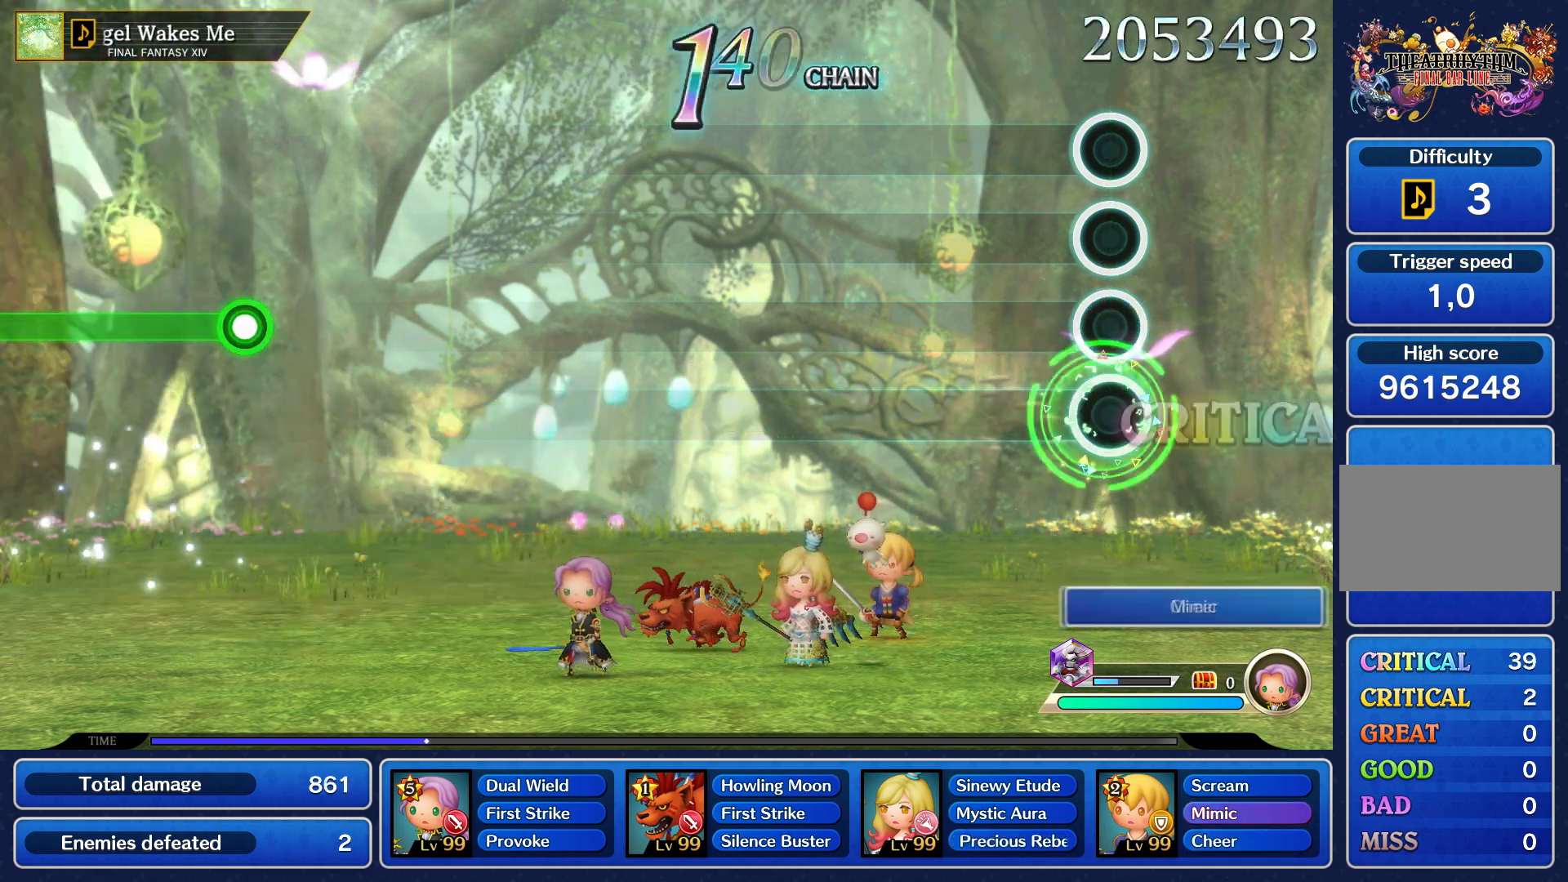
{"buttons": [], "left_stick": "center", "right_stick": "center", "events": []}
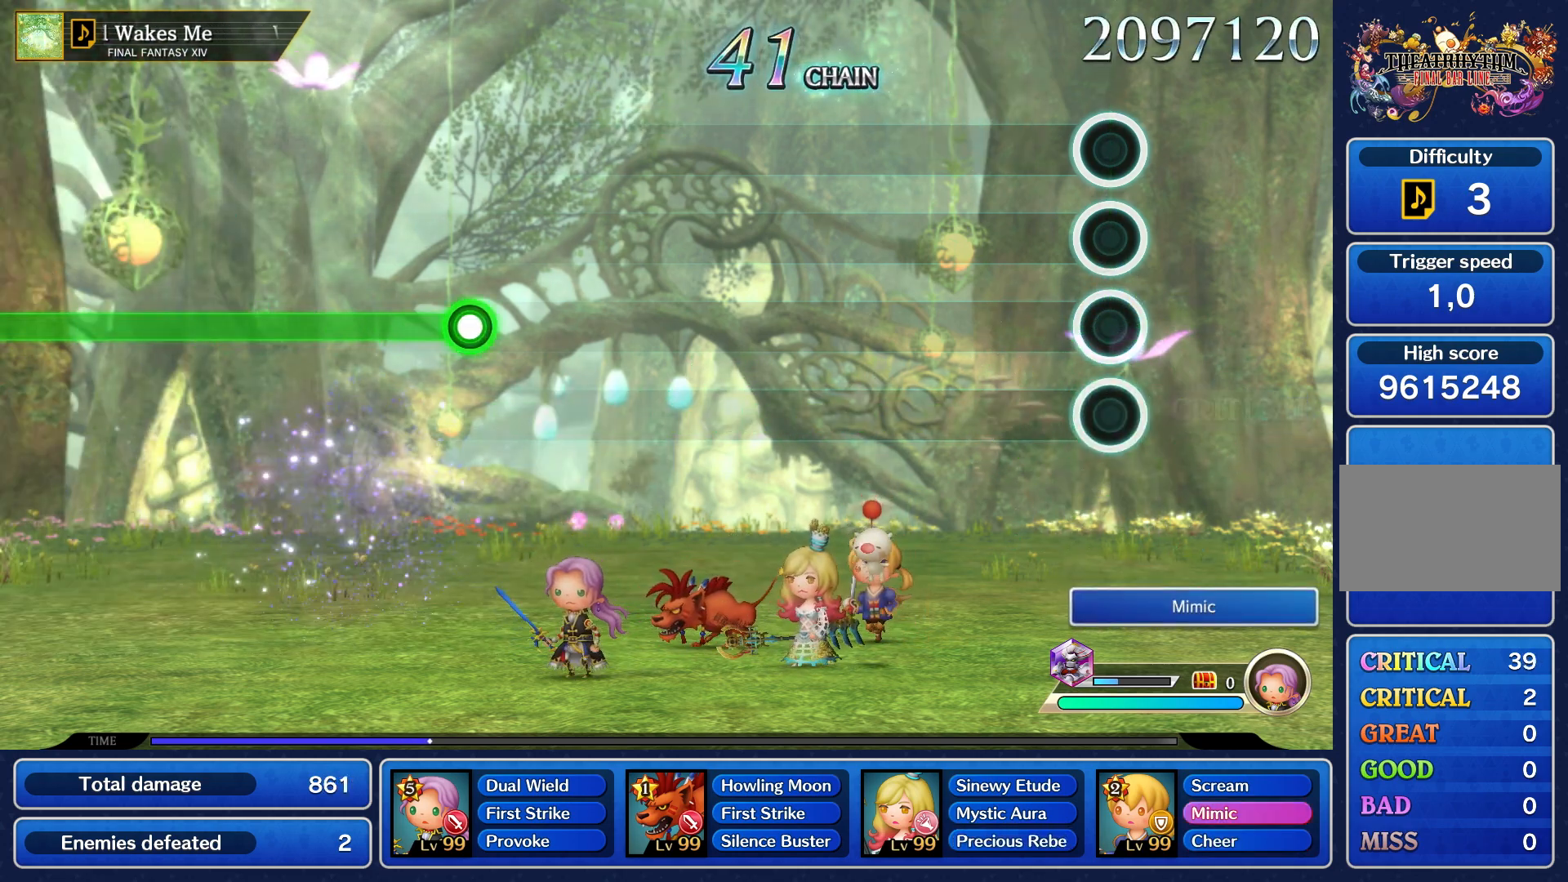
{"buttons": [], "left_stick": "center", "right_stick": "center", "events": []}
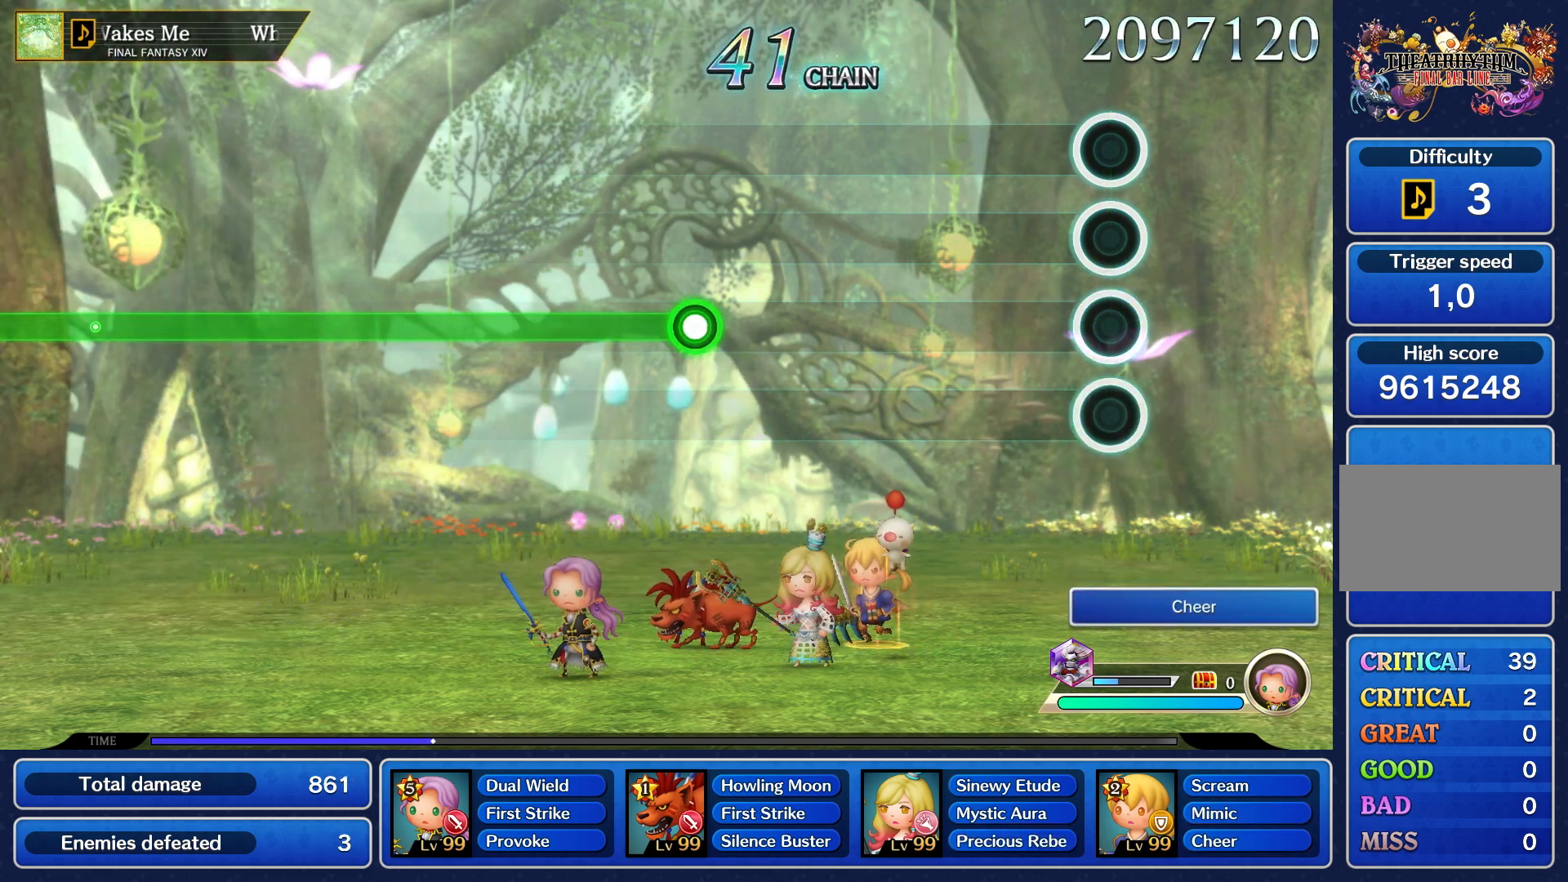
{"buttons": [], "left_stick": "center", "right_stick": "center", "events": []}
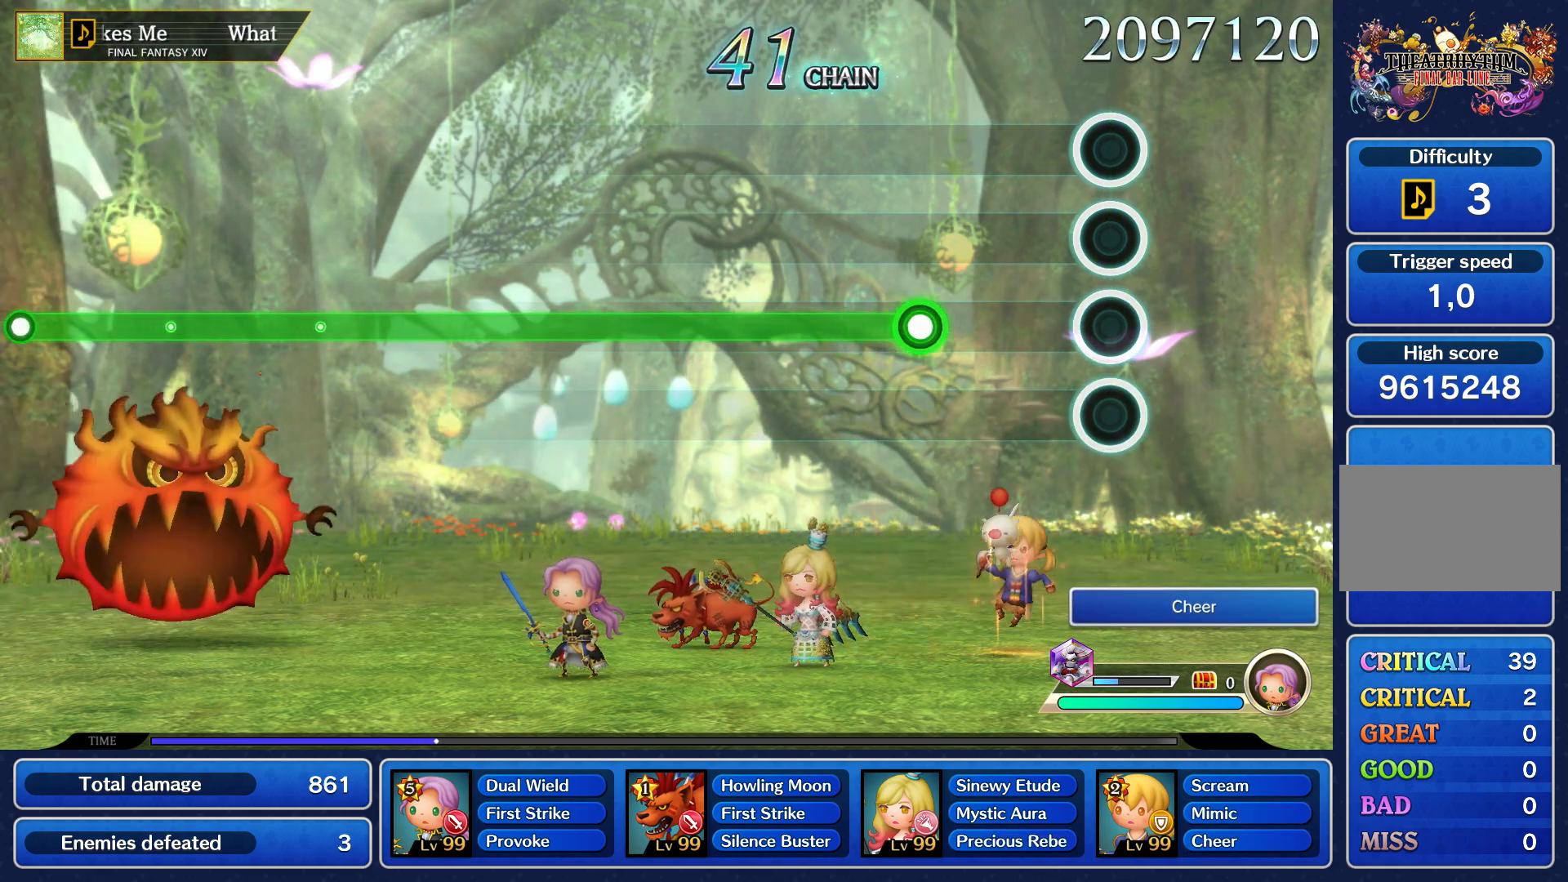
{"buttons": ["R1"], "left_stick": "center", "right_stick": "center", "events": [[433, "R1", "down"]]}
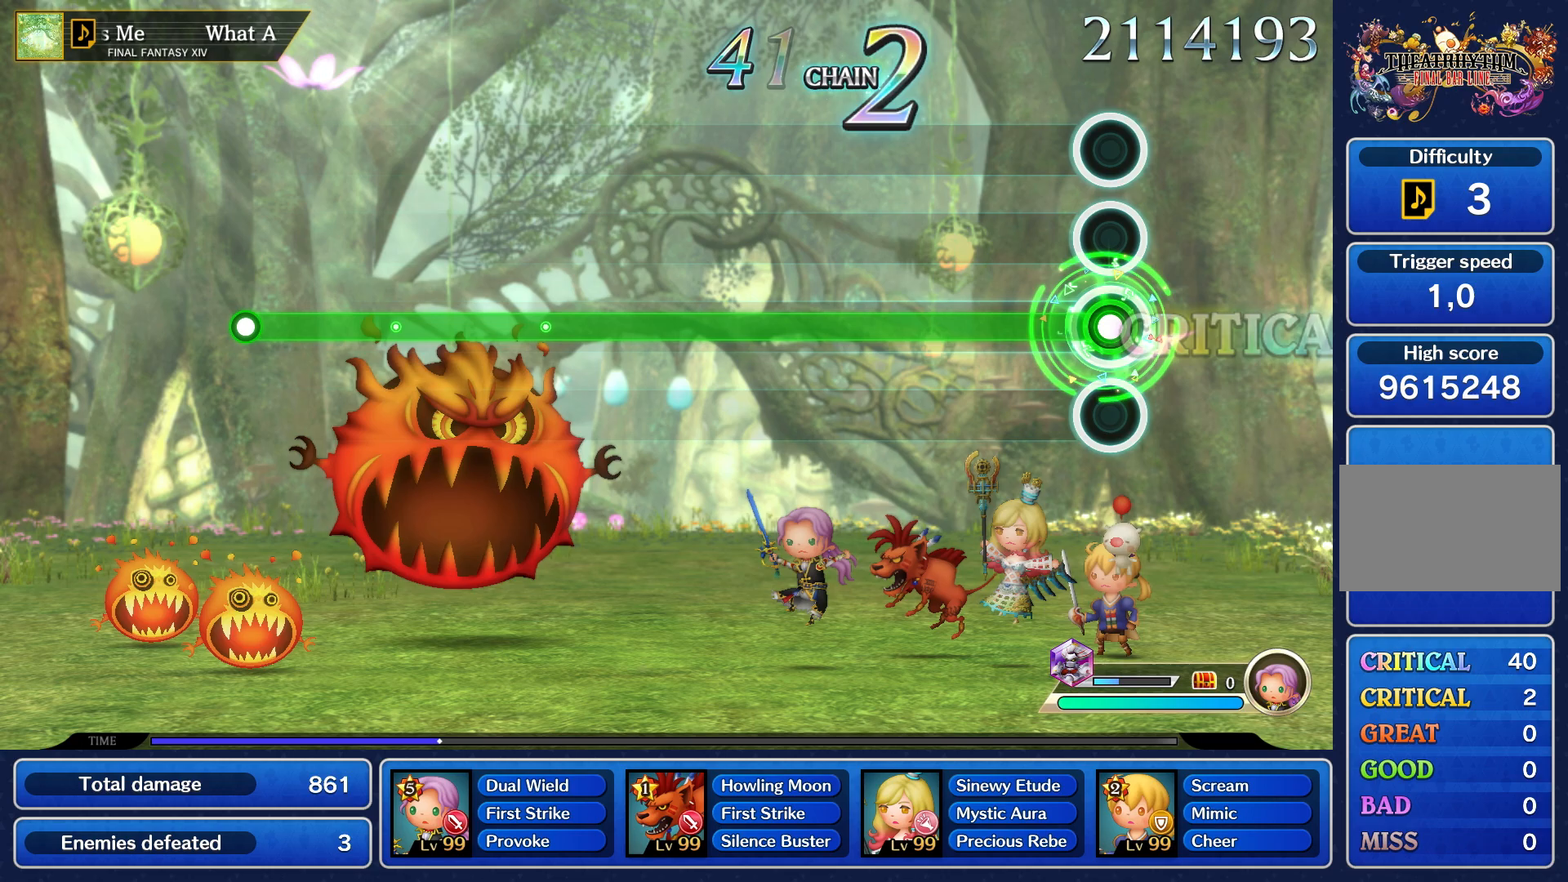
{"buttons": ["R1"], "left_stick": "center", "right_stick": "center", "events": []}
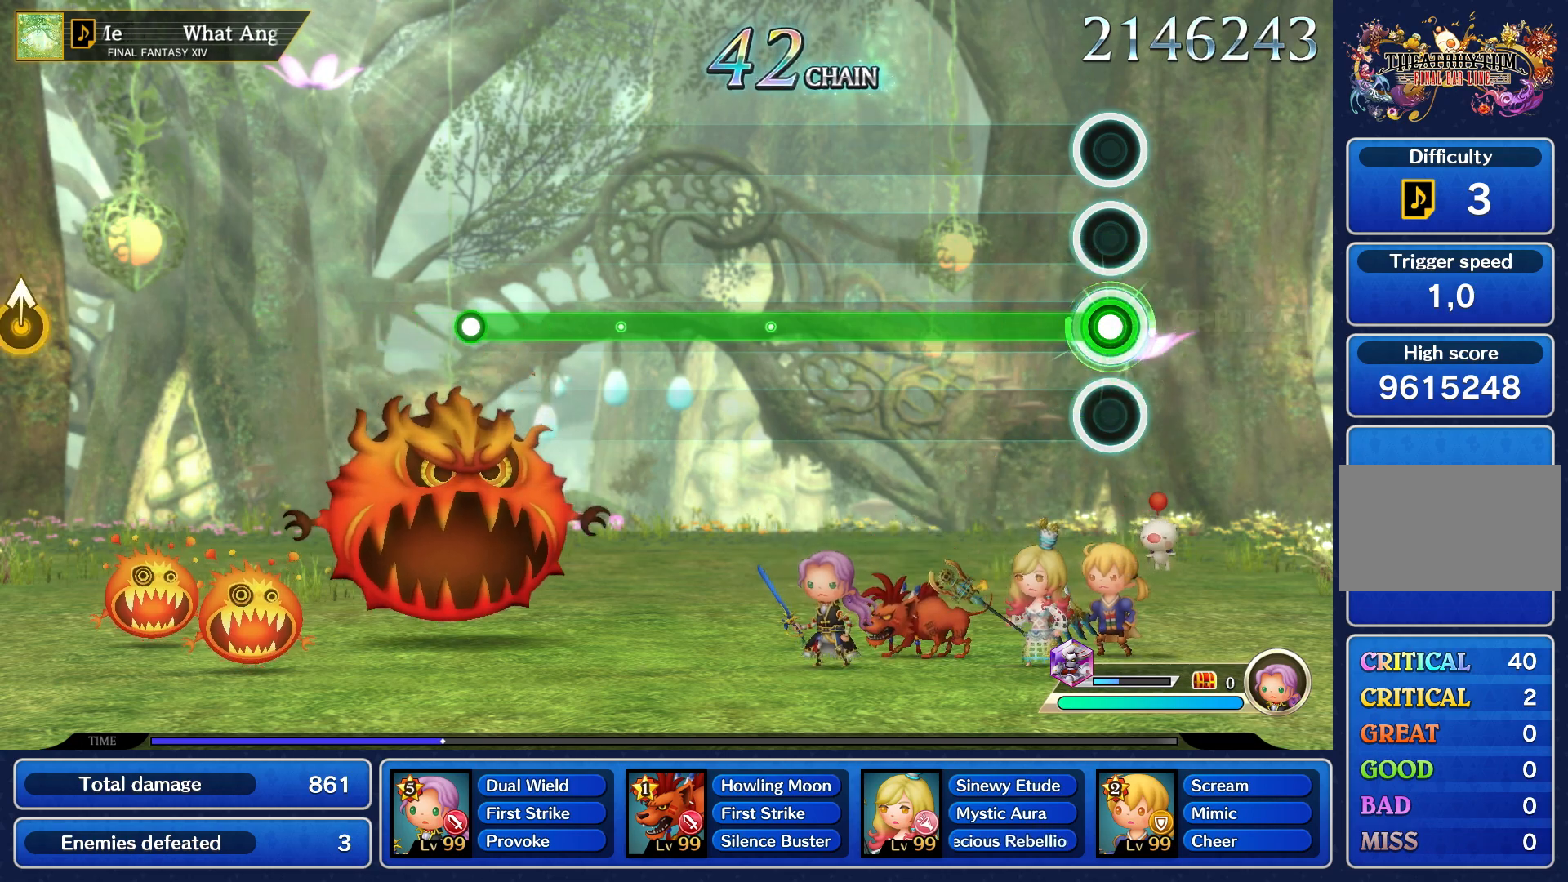
{"buttons": ["R1"], "left_stick": "center", "right_stick": "center", "events": []}
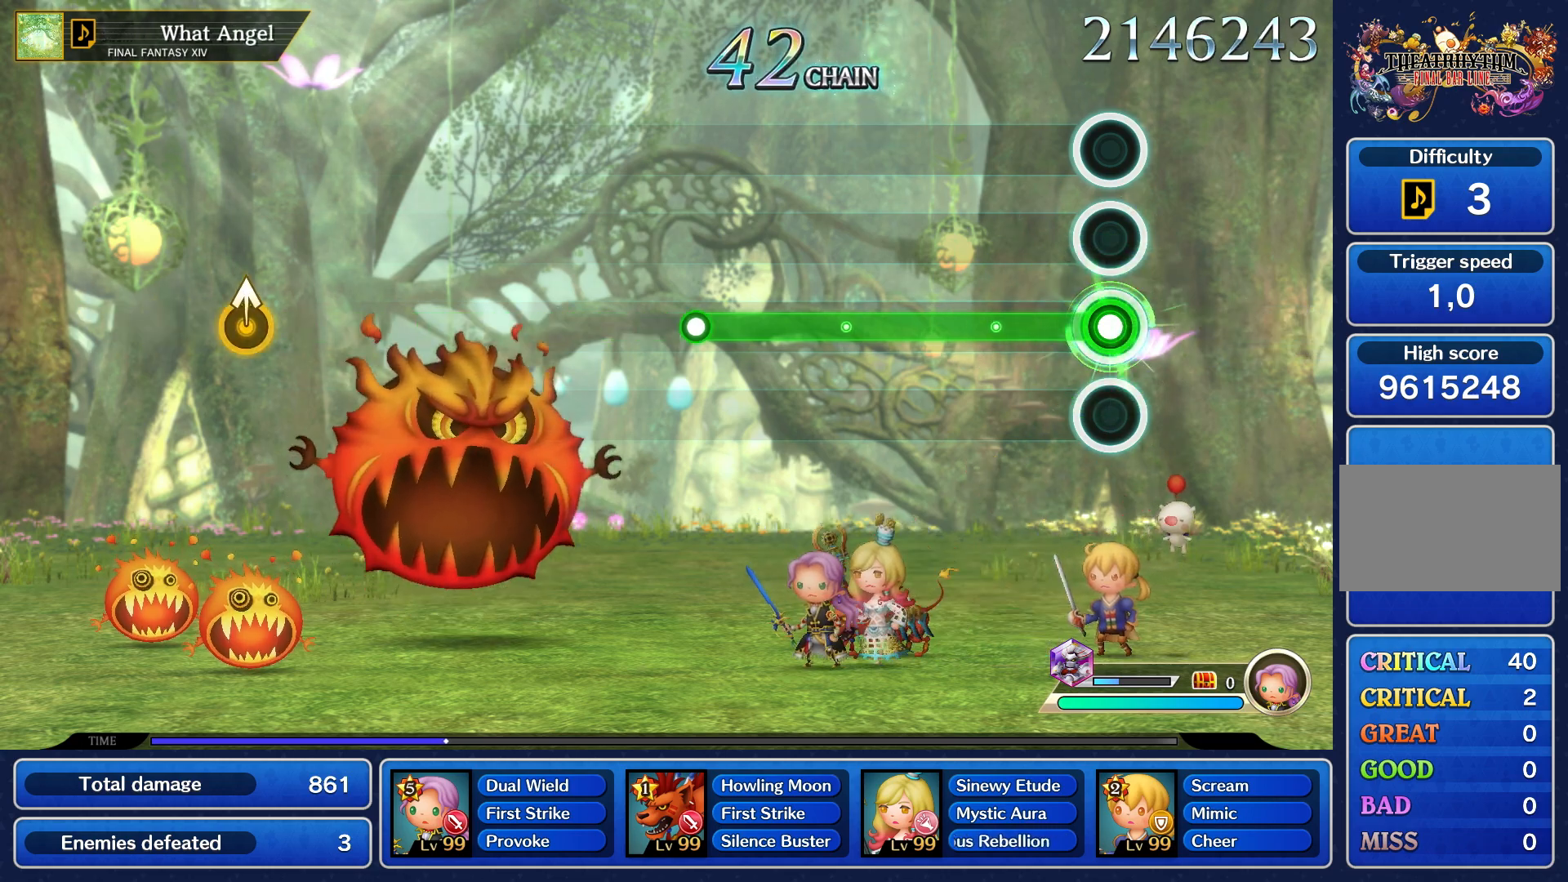
{"buttons": ["R1"], "left_stick": "center", "right_stick": "center", "events": []}
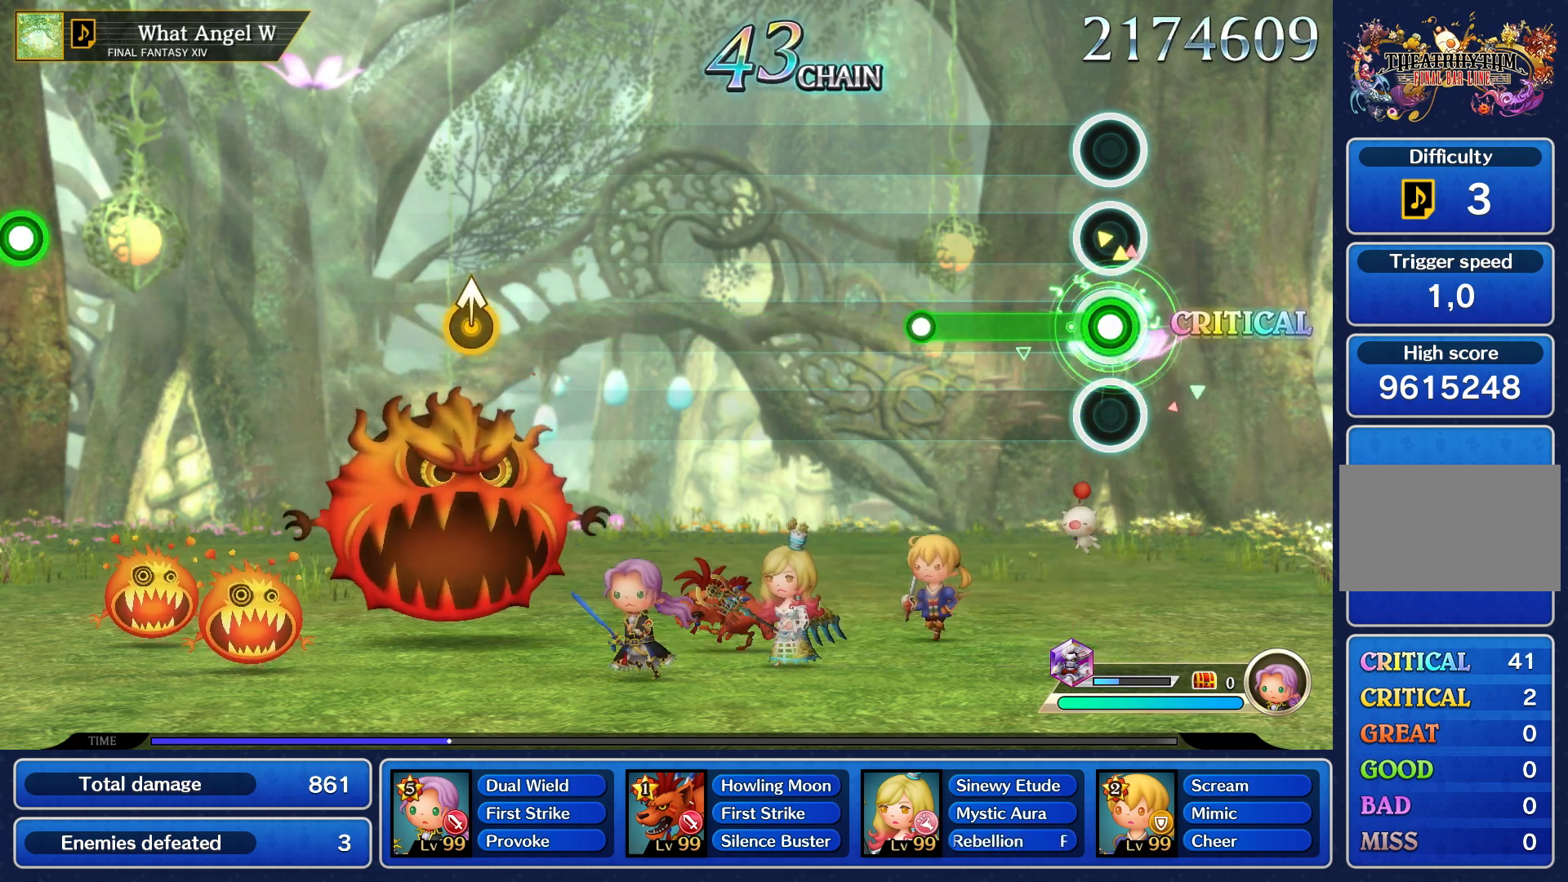
{"buttons": [], "left_stick": "center", "right_stick": "center", "events": [[433, "R1", "up"]]}
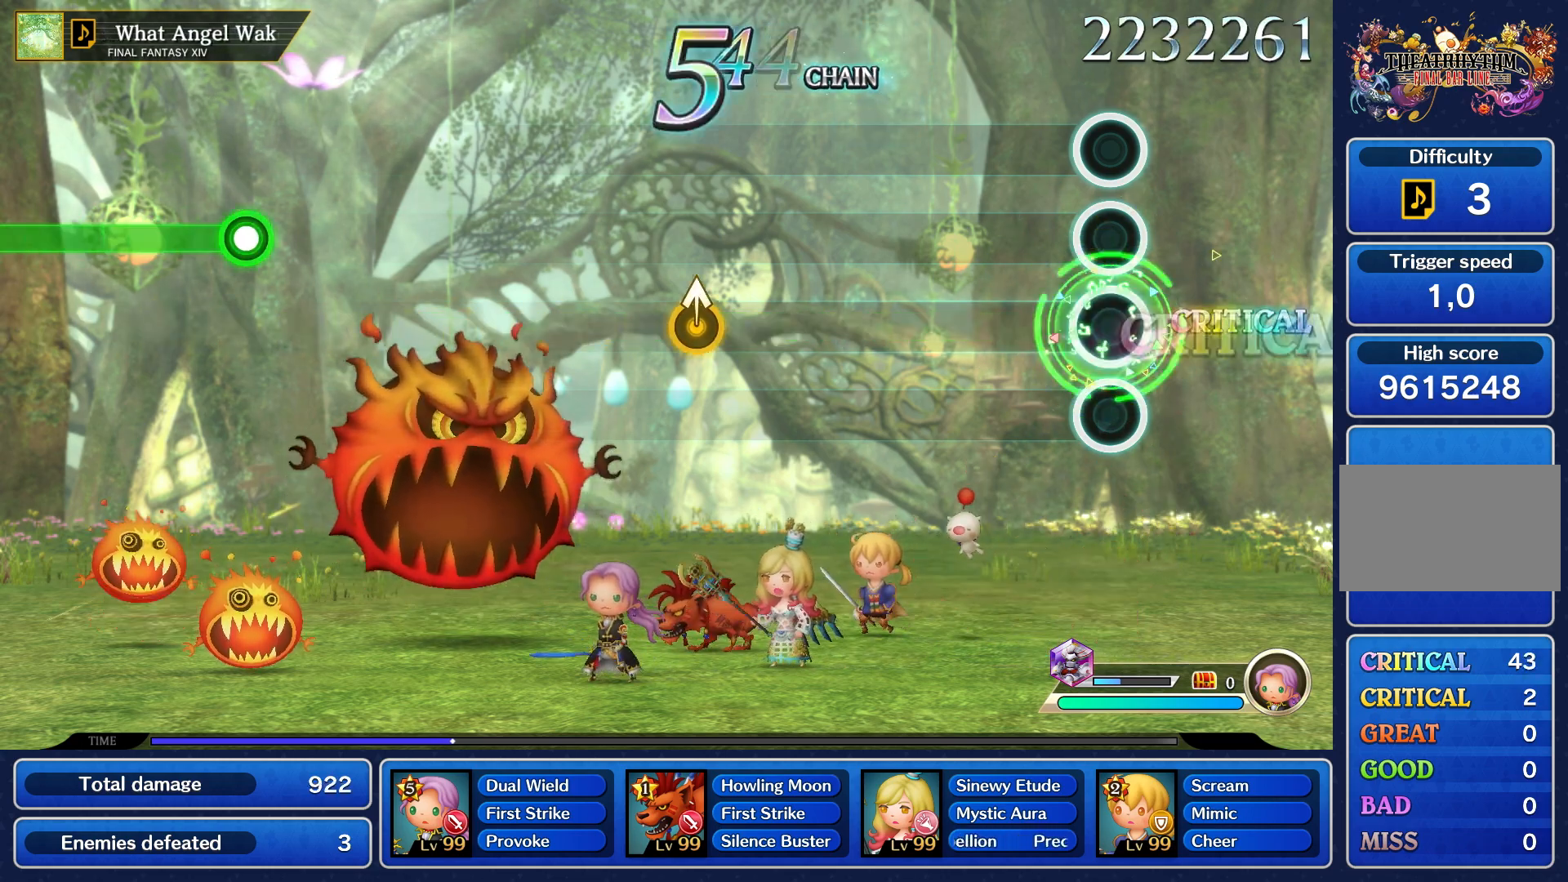
{"buttons": [], "left_stick": "center", "right_stick": "center", "events": []}
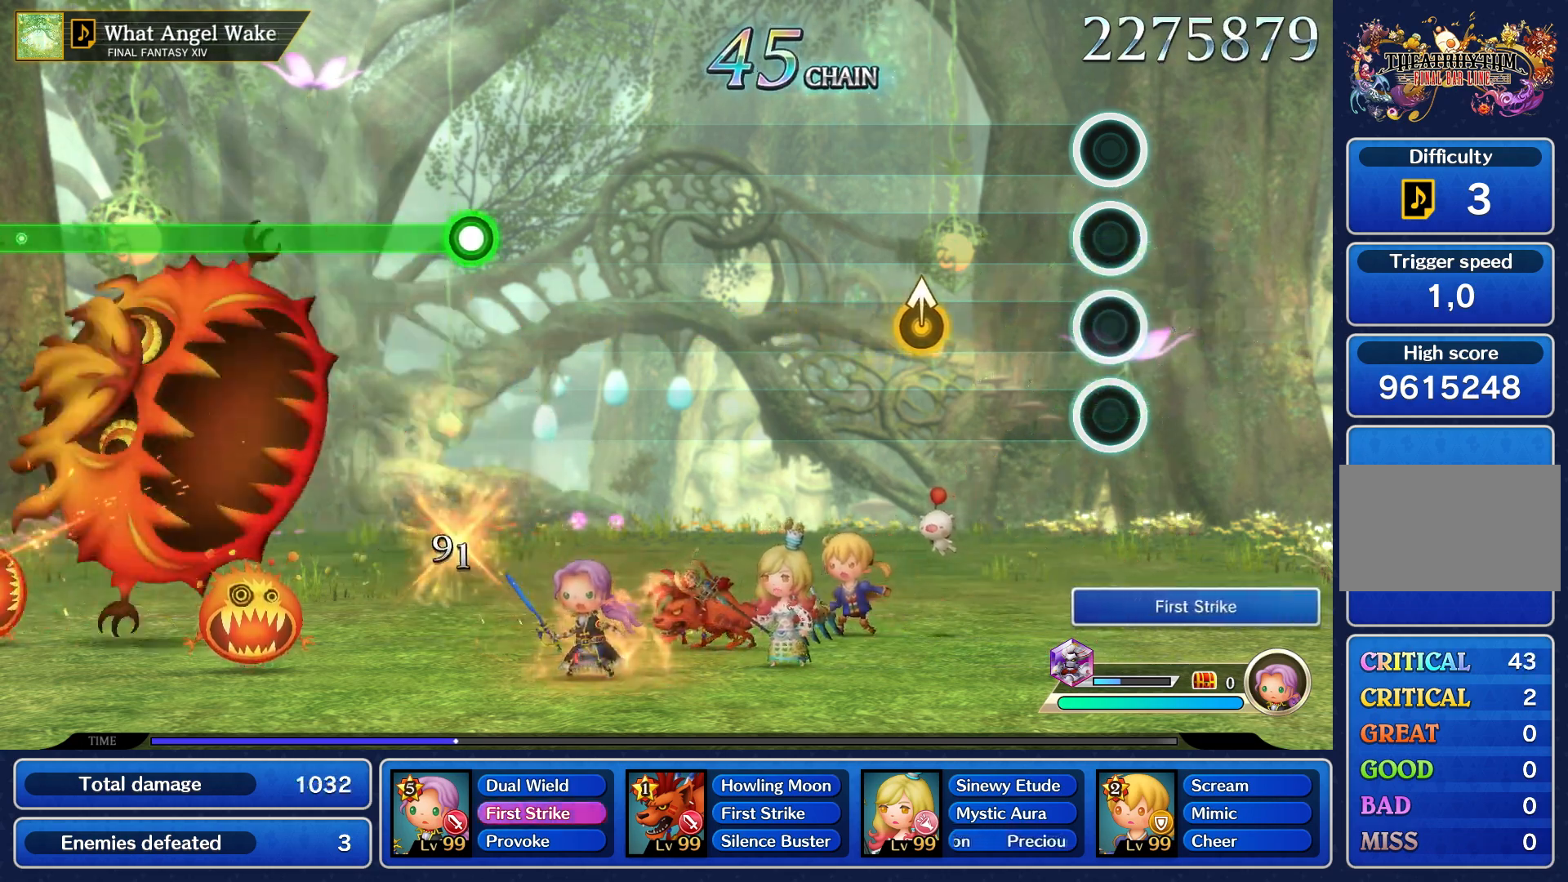
{"buttons": [], "left_stick": "up", "right_stick": "center", "events": [[450, "left_stick", "up"]]}
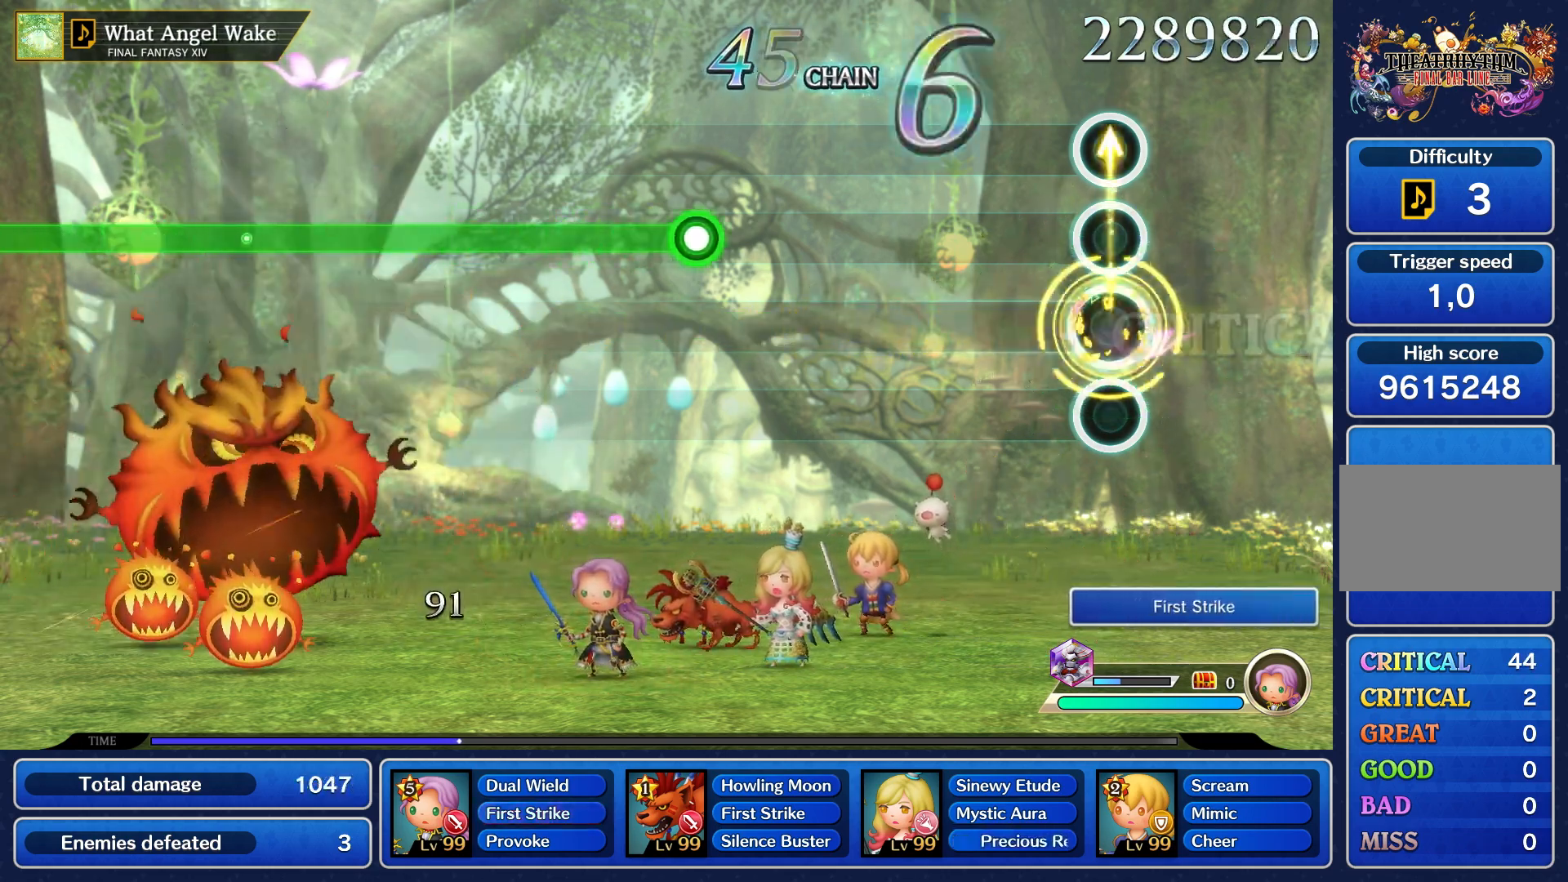
{"buttons": [], "left_stick": "center", "right_stick": "center", "events": [[33, "left_stick", "center"]]}
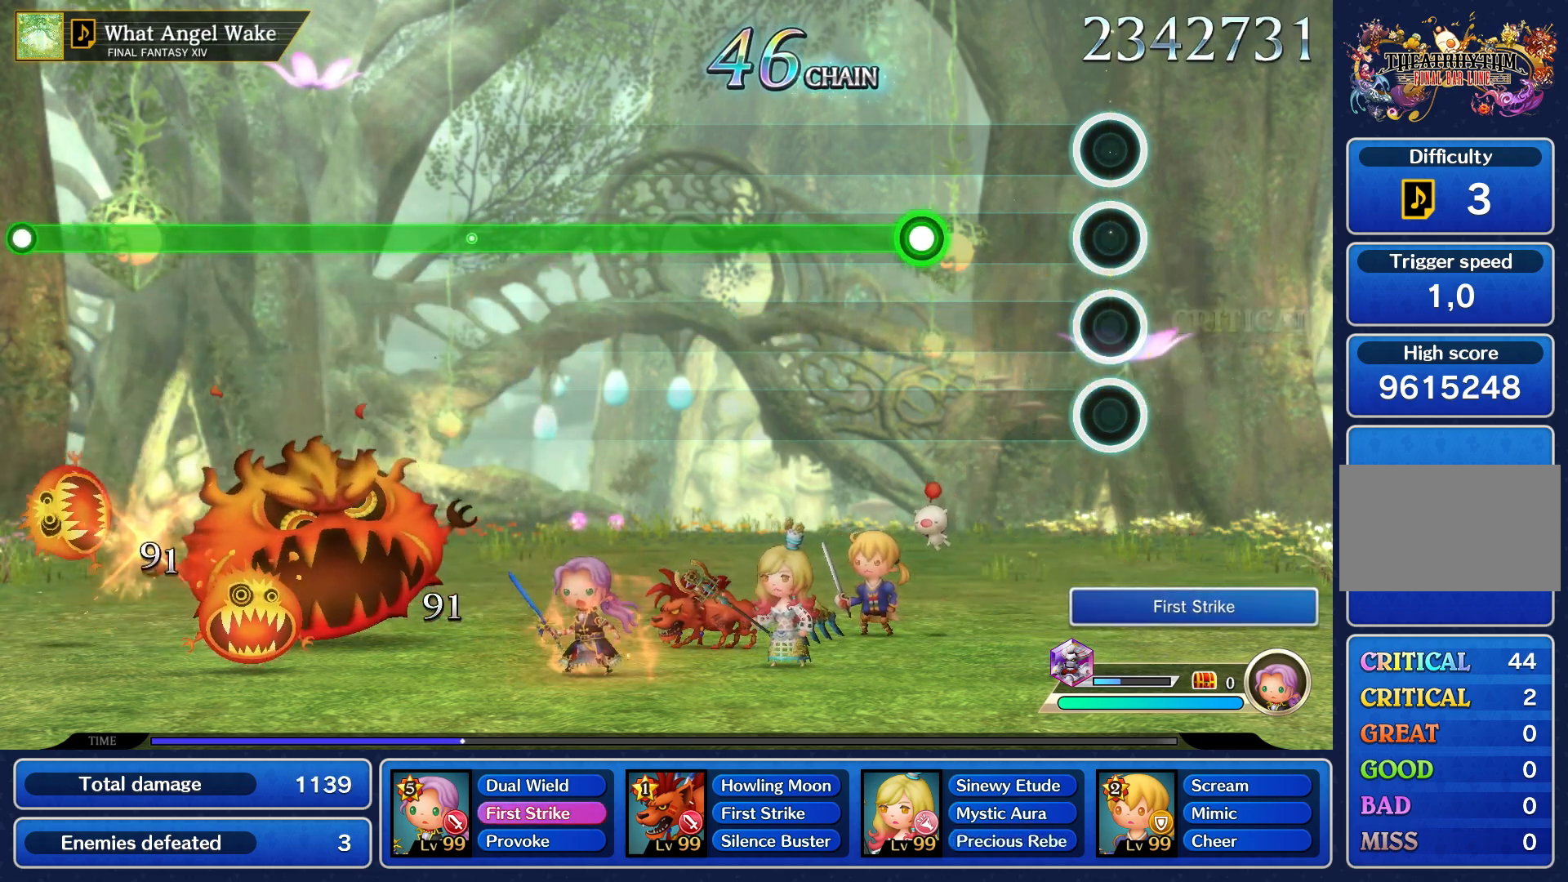
{"buttons": ["R1"], "left_stick": "center", "right_stick": "center", "events": [[467, "R1", "down"]]}
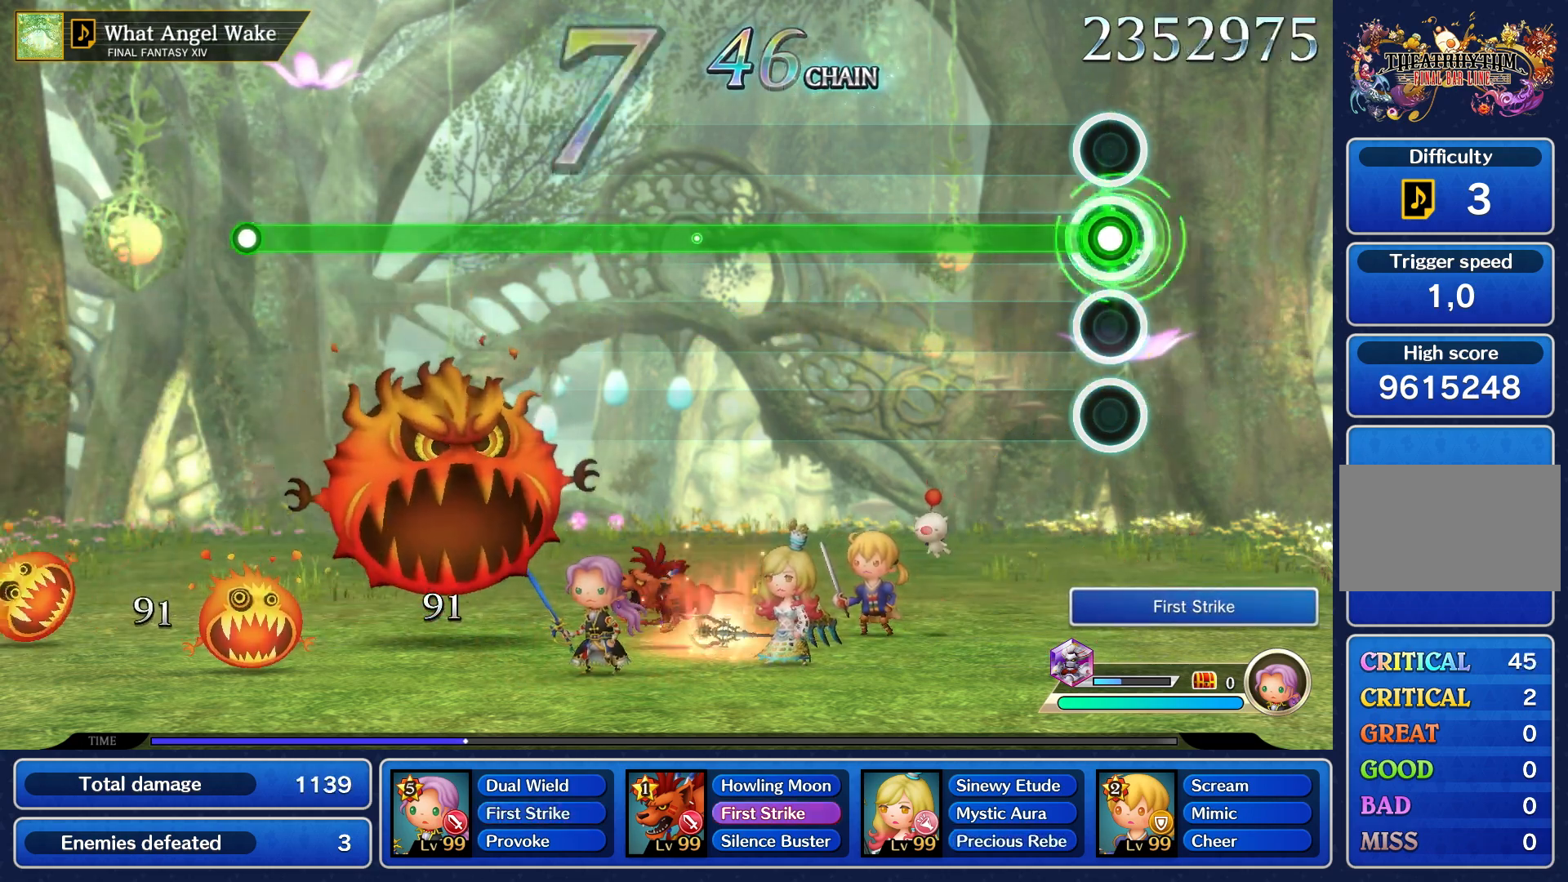
{"buttons": ["R1"], "left_stick": "center", "right_stick": "center", "events": []}